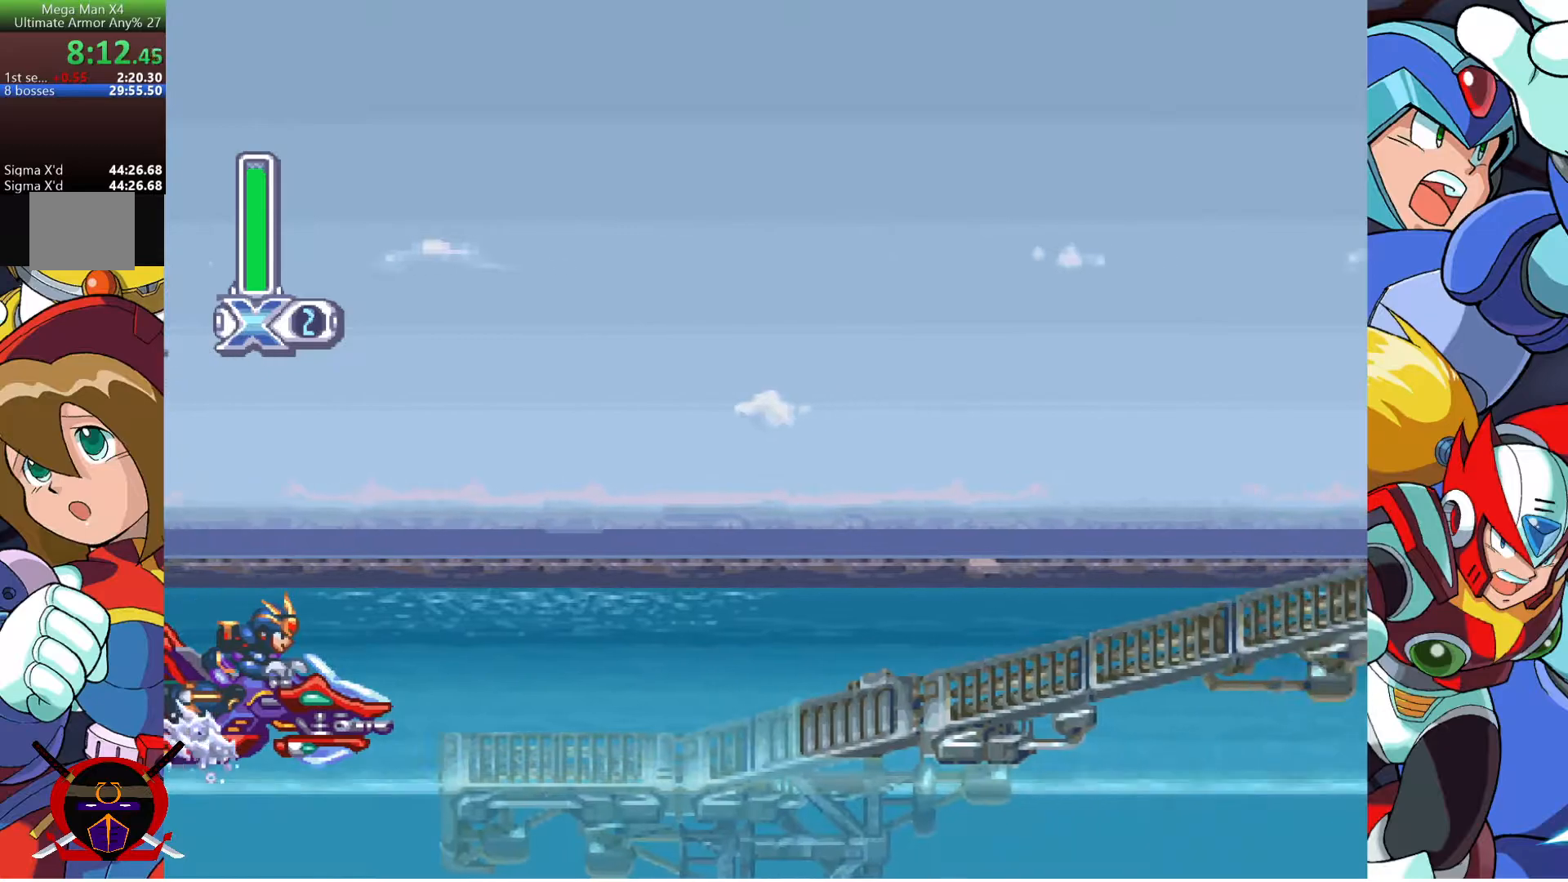
Gameplay with a controller (PlayStation layout); each line is a JSON object with the inputs held at the frame after it. "events" lists button and stick changes between this image and that frame as [ms after this image, input, new state], when the widget could be followed in between.
{"buttons": [], "left_stick": "center", "right_stick": "center", "events": [[83, "SQUARE", "up"]]}
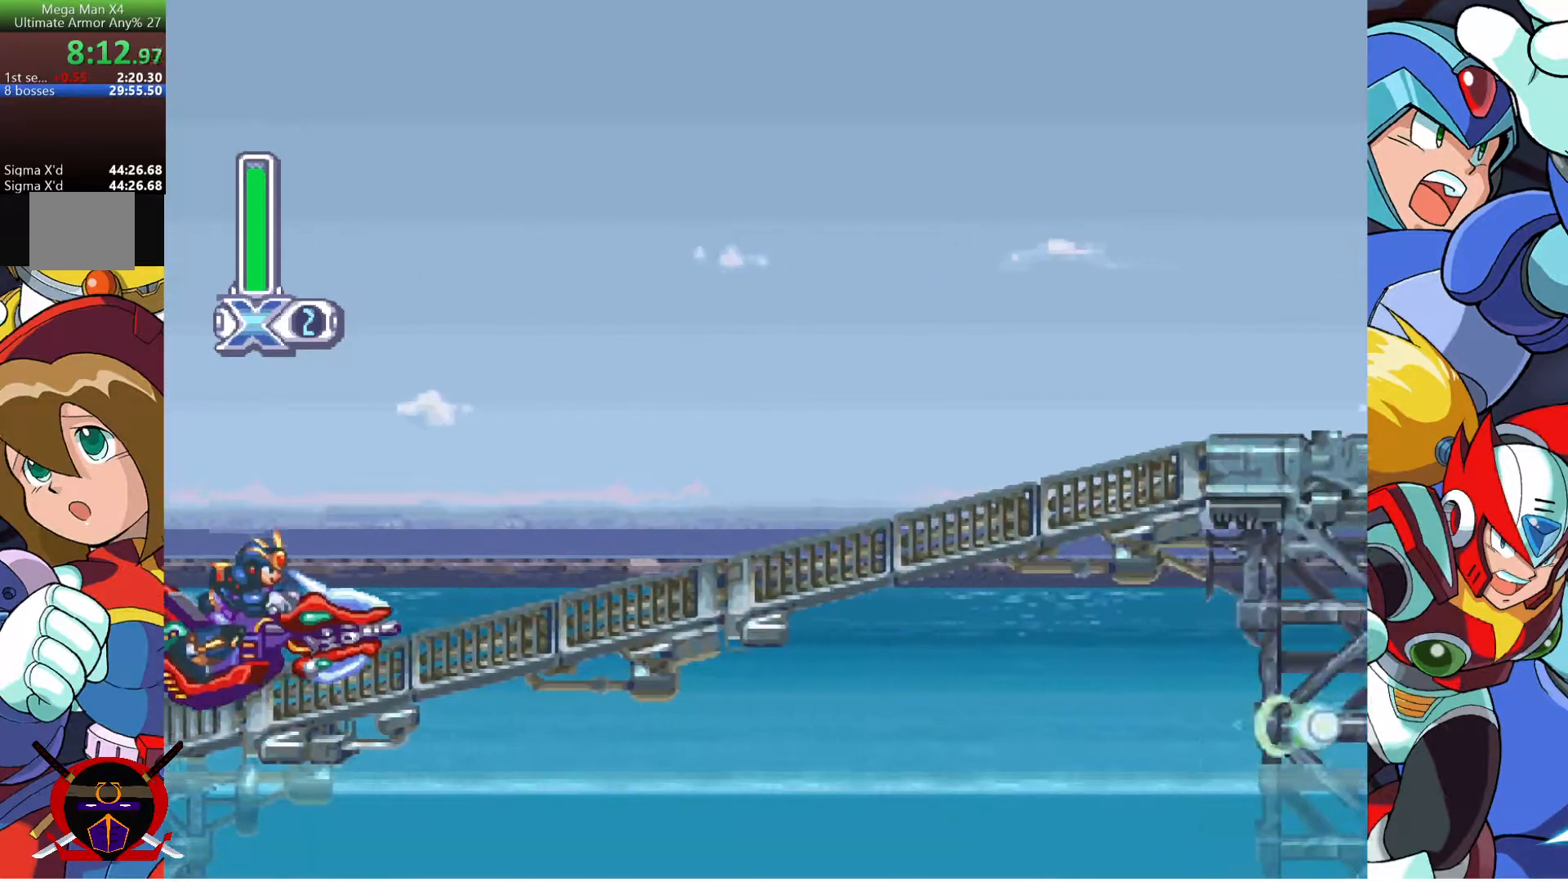
{"buttons": [], "left_stick": "center", "right_stick": "center", "events": [[50, "DPAD_LEFT", "down"], [433, "DPAD_LEFT", "up"]]}
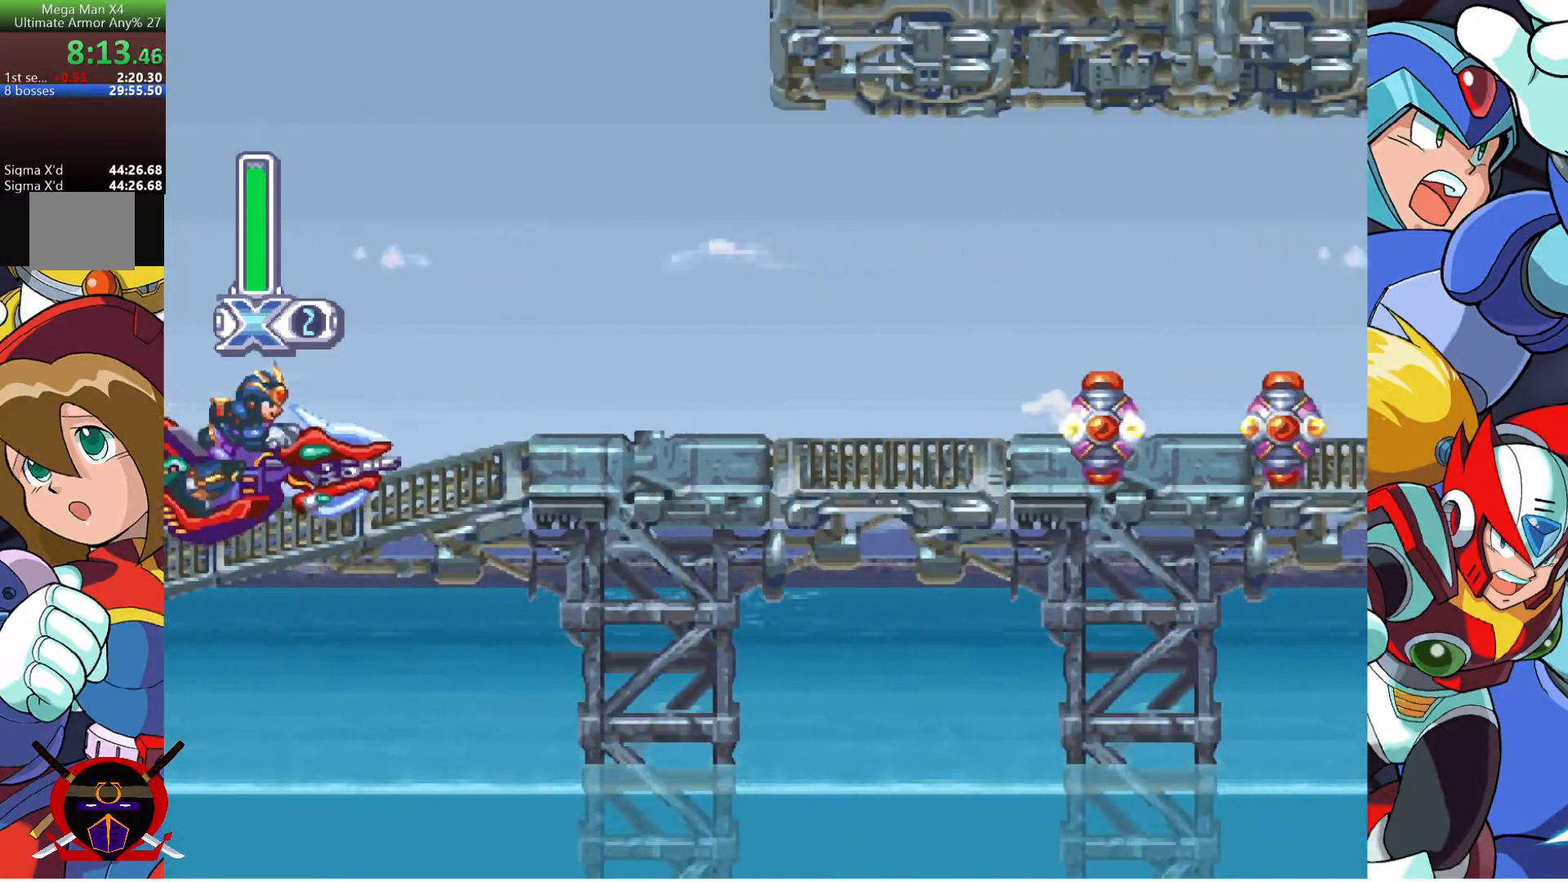
{"buttons": [], "left_stick": "center", "right_stick": "center", "events": [[350, "SQUARE", "down"], [467, "SQUARE", "up"]]}
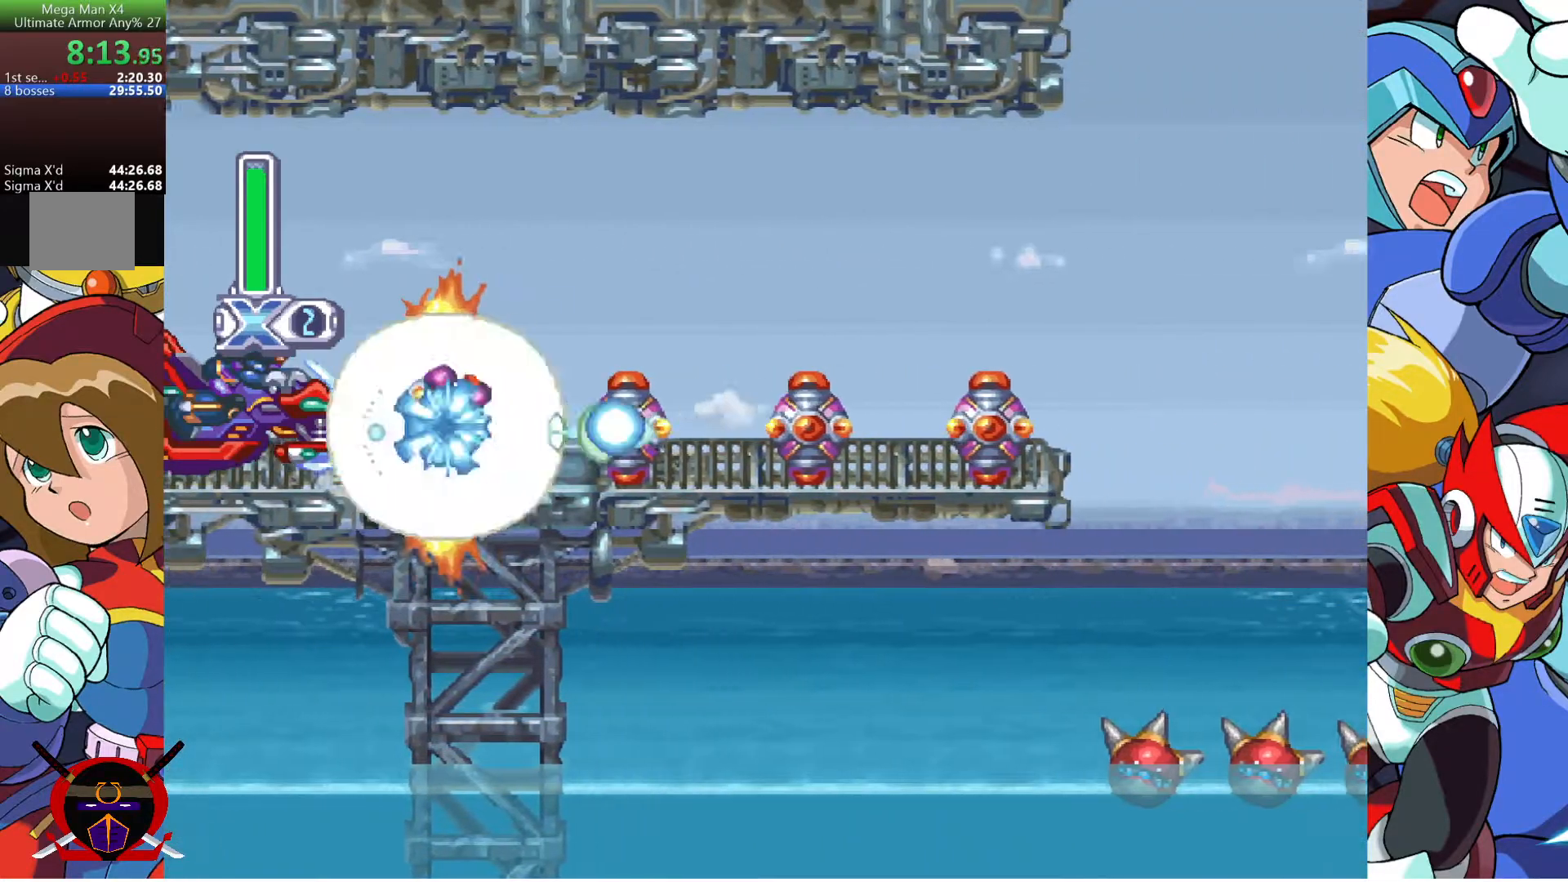
{"buttons": ["DPAD_RIGHT"], "left_stick": "center", "right_stick": "center", "events": [[33, "SQUARE", "down"], [117, "SQUARE", "up"], [350, "CROSS", "down"], [350, "DPAD_RIGHT", "down"], [483, "CROSS", "up"]]}
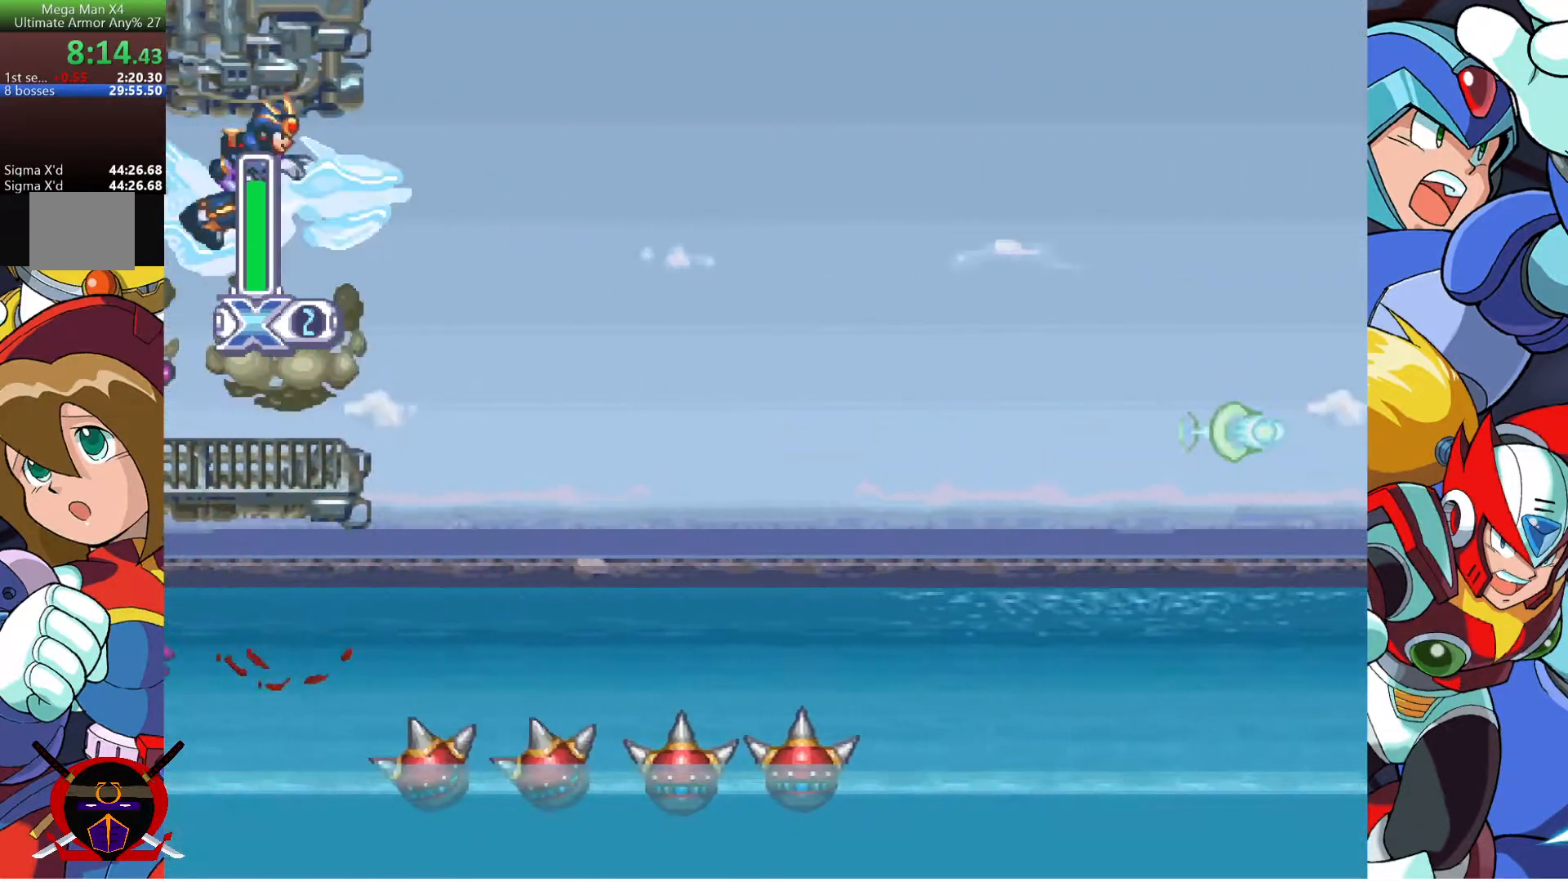
{"buttons": ["DPAD_LEFT"], "left_stick": "center", "right_stick": "center", "events": [[167, "DPAD_DOWN", "down"], [250, "DPAD_RIGHT", "up"], [267, "DPAD_LEFT", "down"], [367, "DPAD_DOWN", "up"]]}
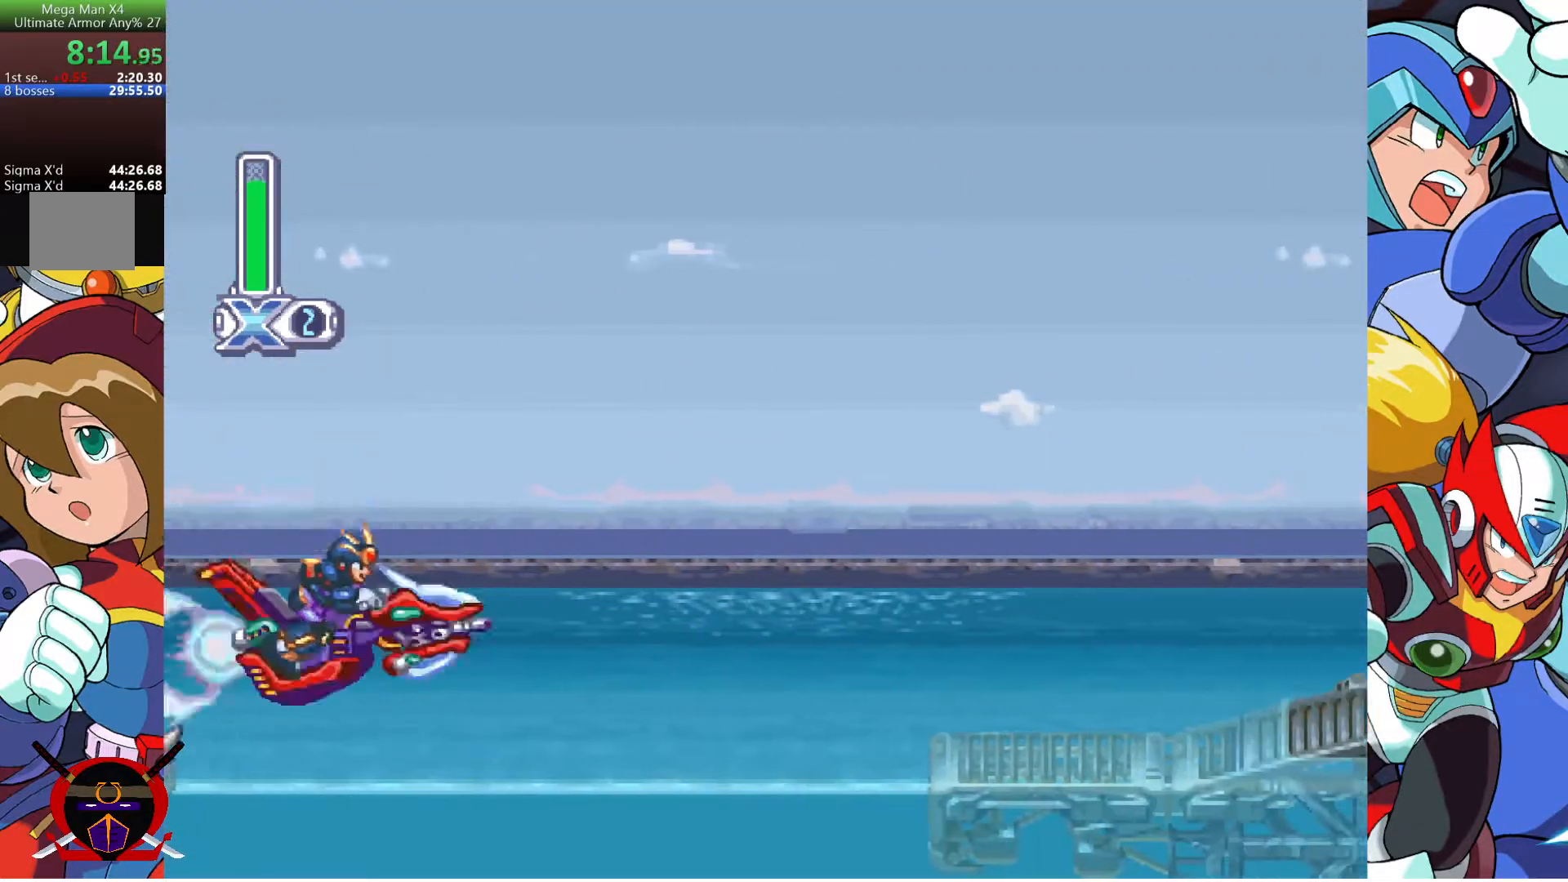
{"buttons": [], "left_stick": "center", "right_stick": "center", "events": [[317, "DPAD_LEFT", "up"], [333, "SQUARE", "down"], [467, "SQUARE", "up"]]}
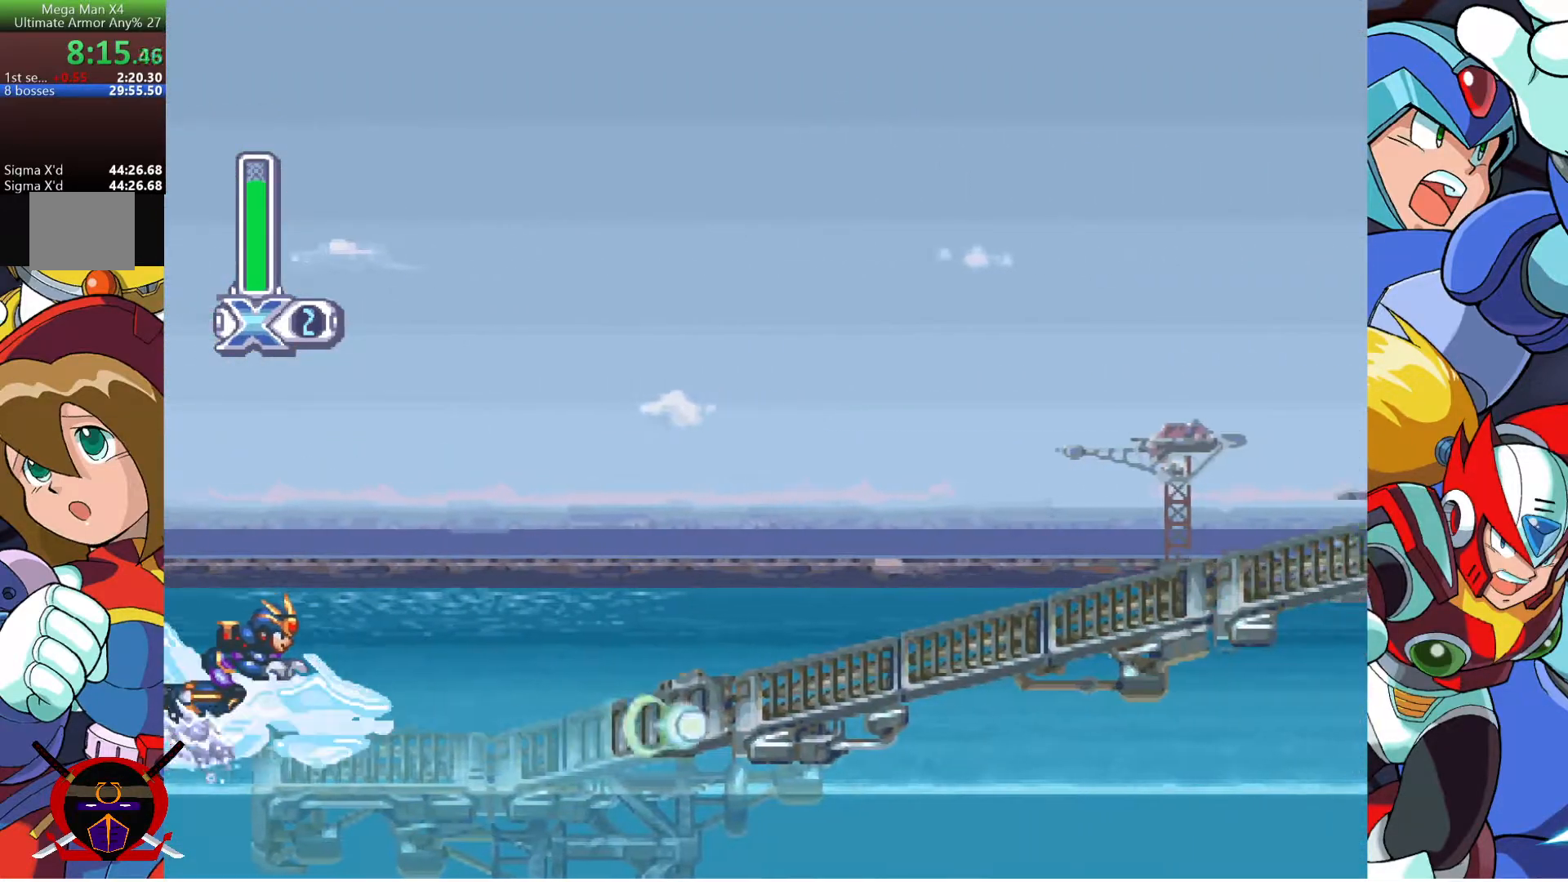
{"buttons": [], "left_stick": "center", "right_stick": "center", "events": []}
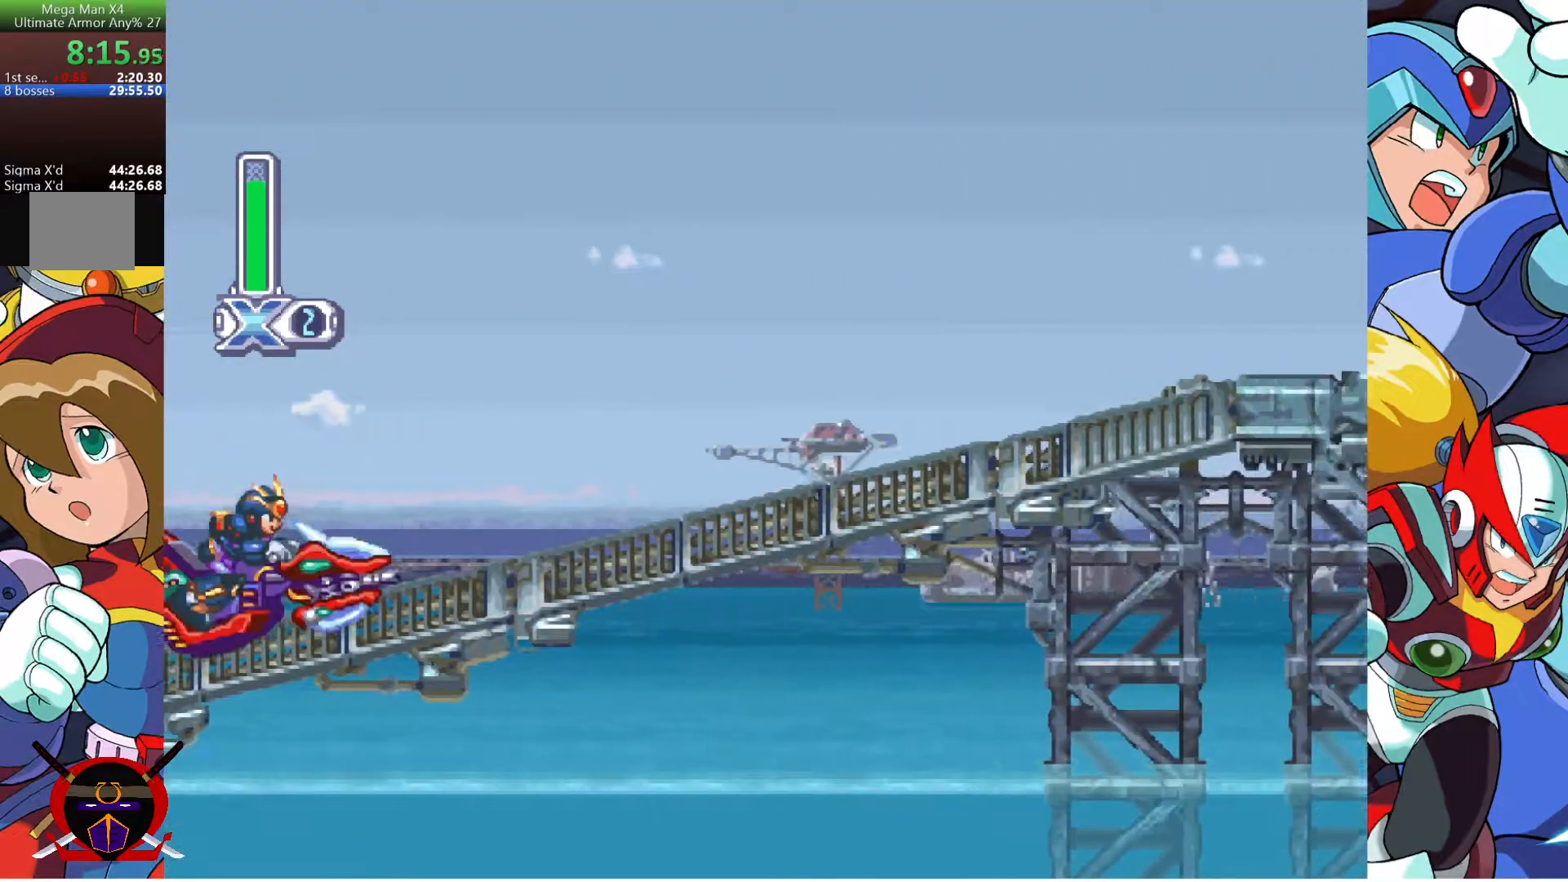
{"buttons": [], "left_stick": "center", "right_stick": "center", "events": []}
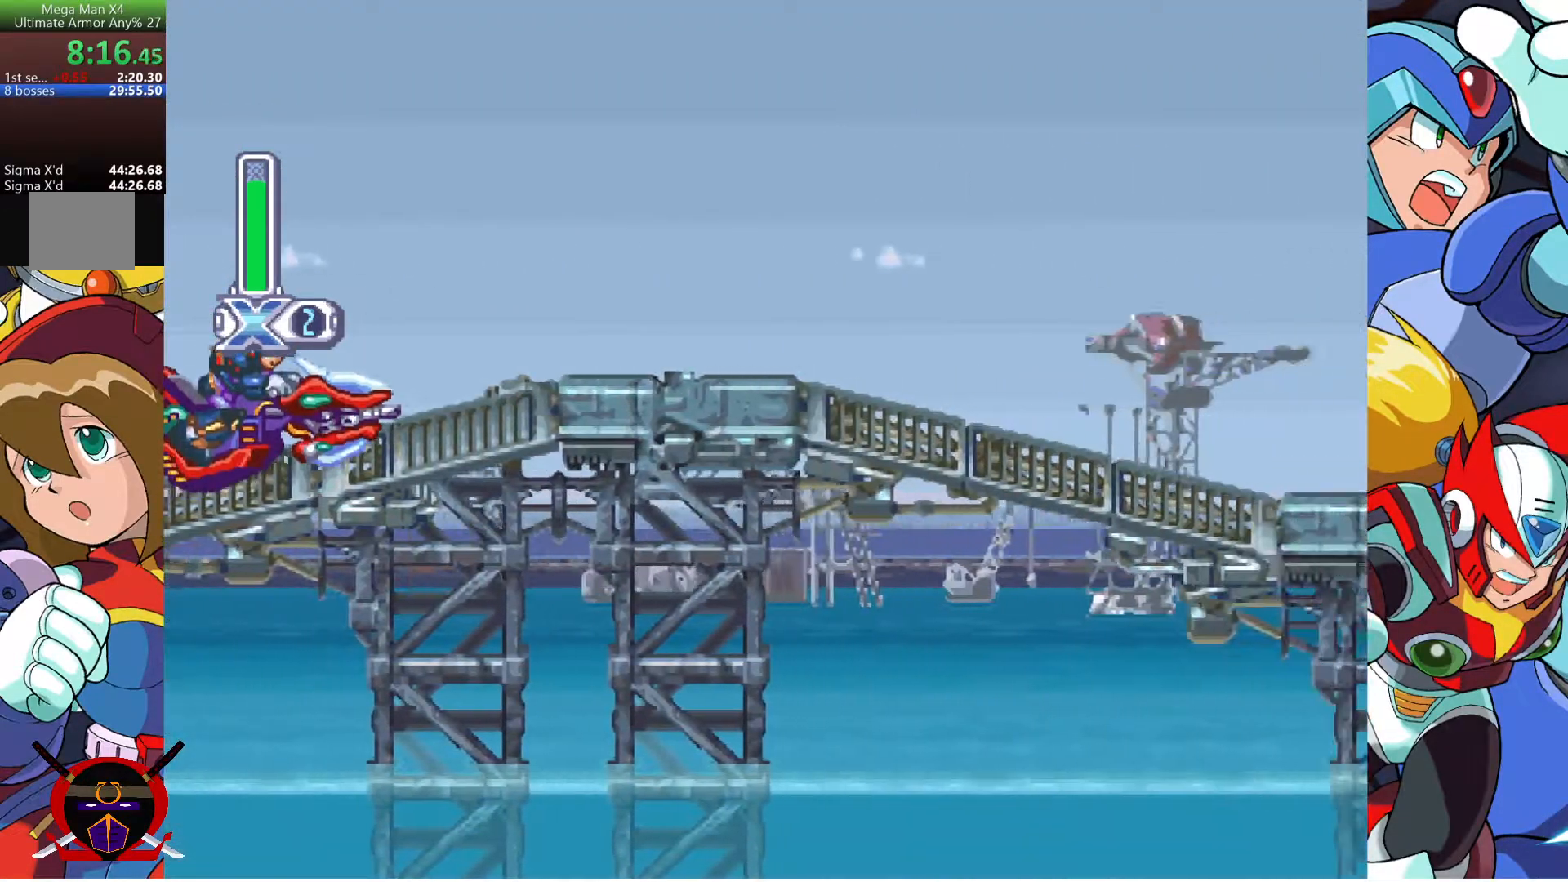
{"buttons": [], "left_stick": "center", "right_stick": "center", "events": []}
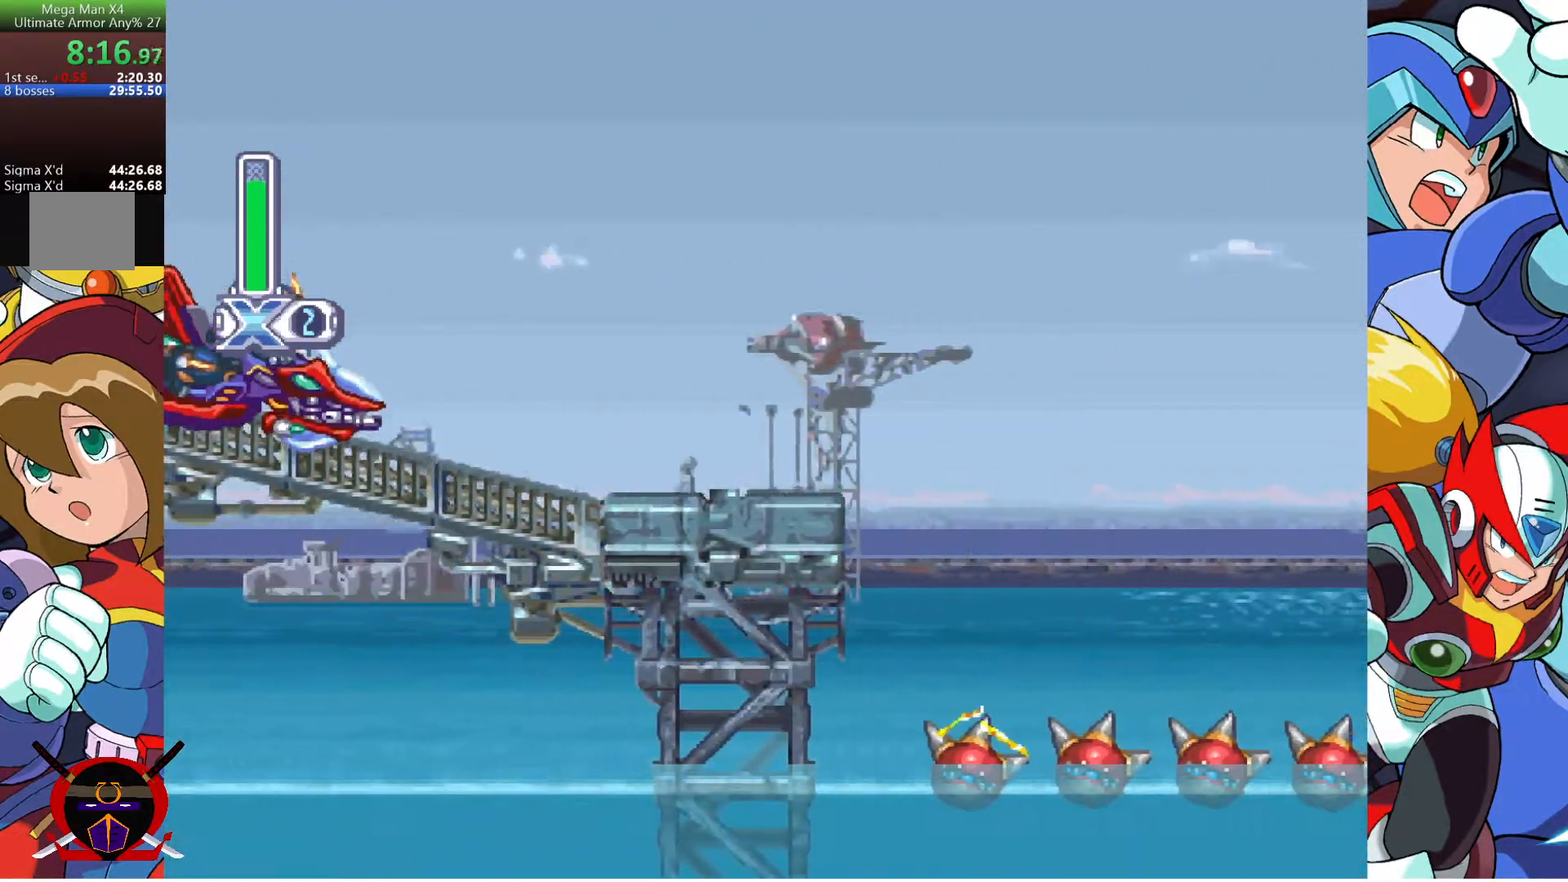
{"buttons": ["CROSS", "DPAD_RIGHT"], "left_stick": "center", "right_stick": "center", "events": [[283, "CROSS", "down"], [300, "DPAD_RIGHT", "down"]]}
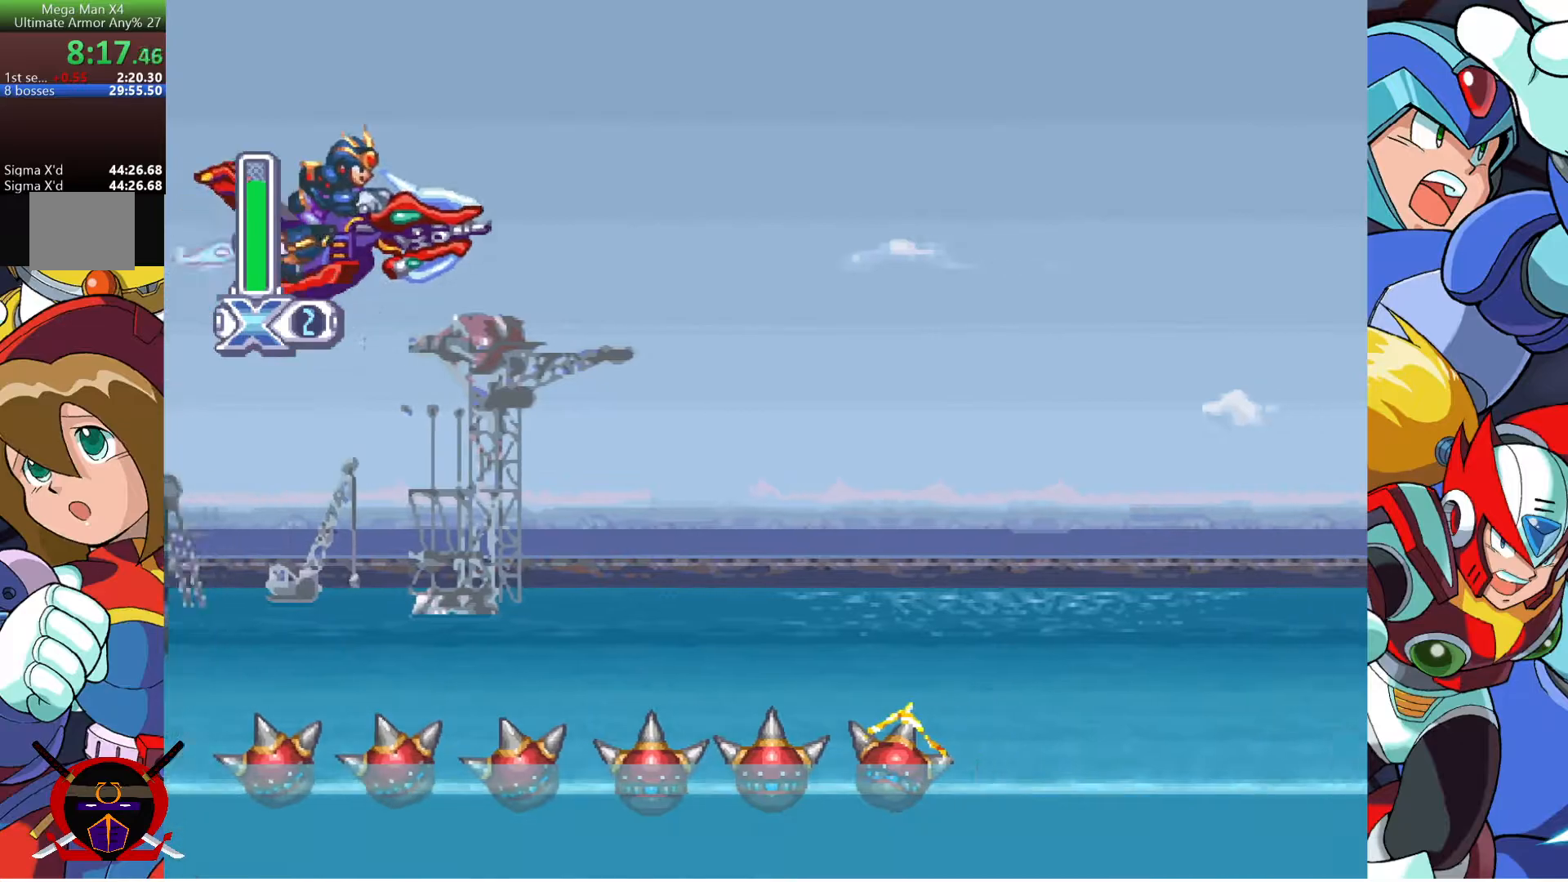
{"buttons": ["SQUARE", "DPAD_LEFT"], "left_stick": "center", "right_stick": "center", "events": [[17, "CROSS", "up"], [267, "DPAD_RIGHT", "up"], [383, "DPAD_LEFT", "down"], [483, "SQUARE", "down"]]}
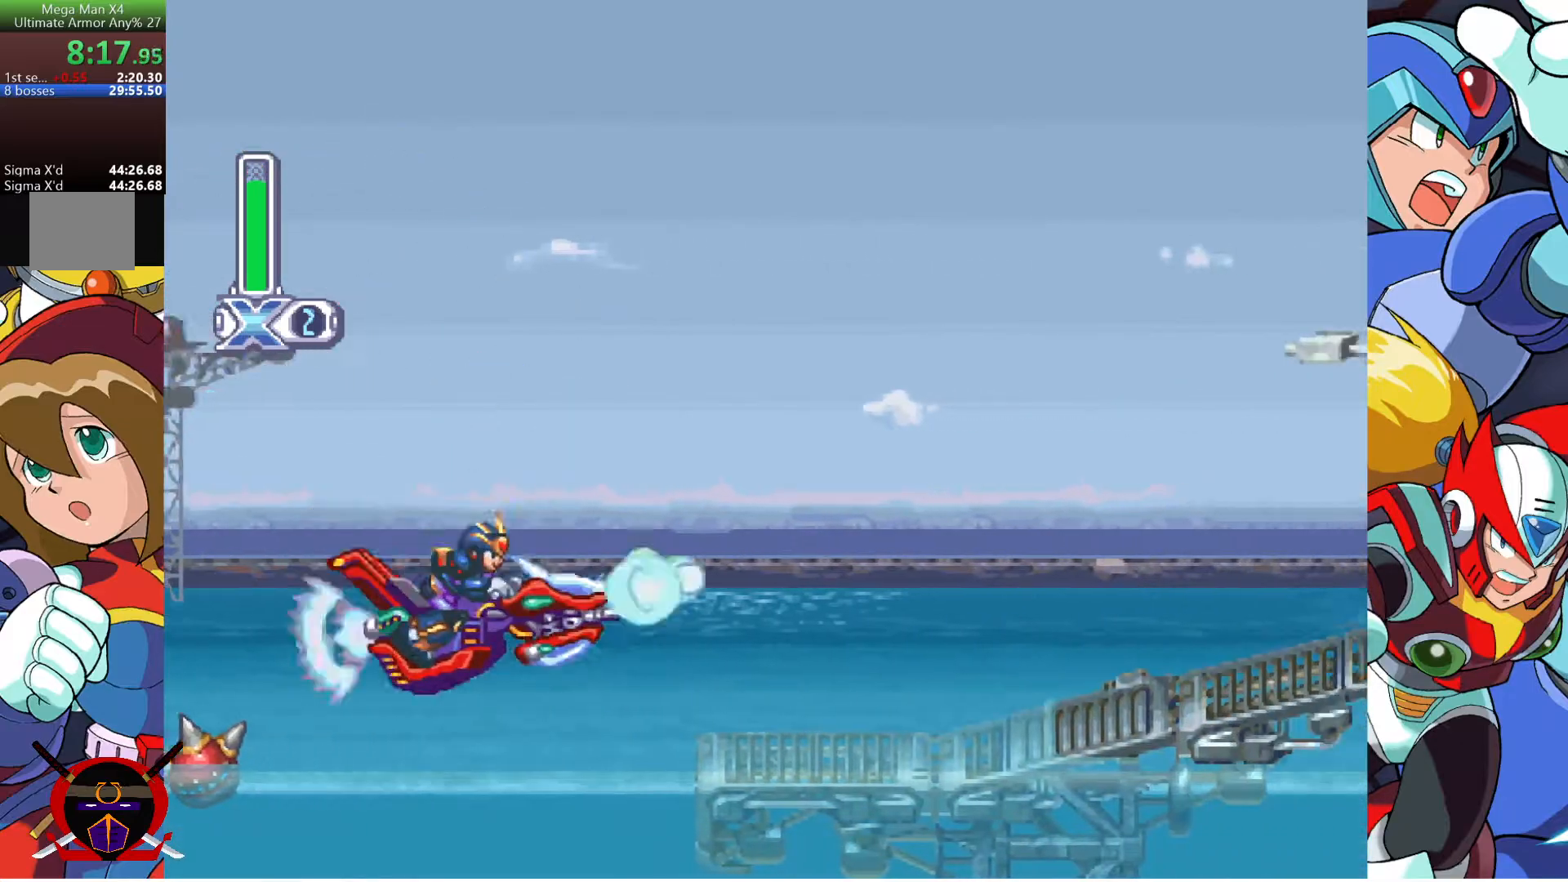
{"buttons": ["DPAD_LEFT"], "left_stick": "center", "right_stick": "center", "events": [[17, "DPAD_LEFT", "up"], [67, "SQUARE", "up"], [133, "SQUARE", "down"], [200, "SQUARE", "up"], [300, "SQUARE", "down"], [367, "SQUARE", "up"], [433, "SQUARE", "down"], [500, "DPAD_LEFT", "down"], [500, "SQUARE", "up"]]}
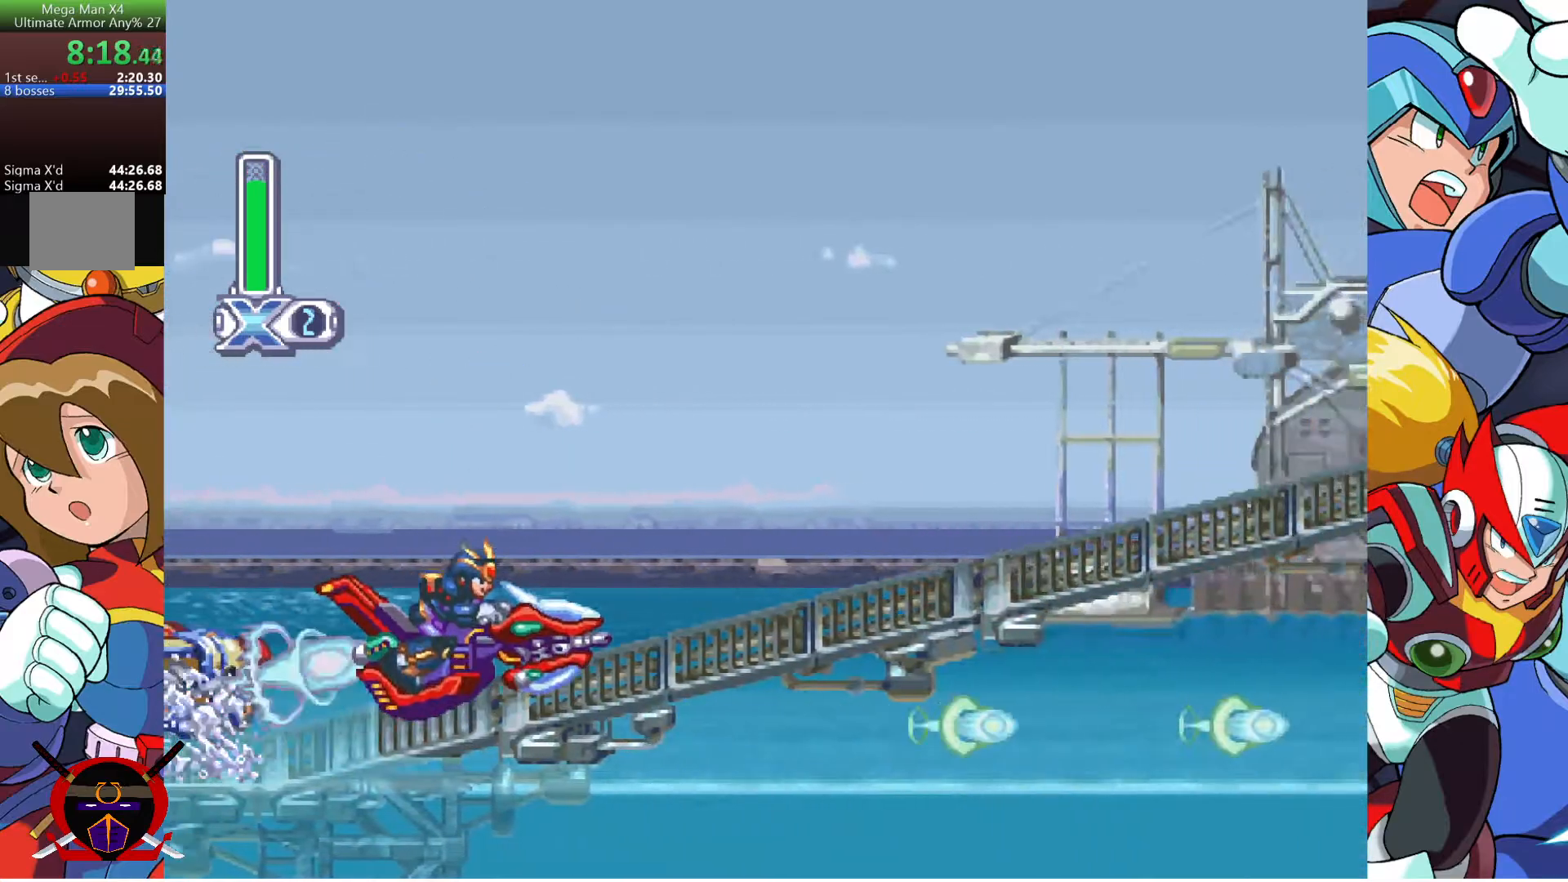
{"buttons": ["DPAD_LEFT"], "left_stick": "center", "right_stick": "center", "events": [[83, "SQUARE", "down"], [133, "DPAD_LEFT", "up"], [167, "SQUARE", "up"], [233, "SQUARE", "down"], [317, "SQUARE", "up"], [383, "DPAD_LEFT", "down"]]}
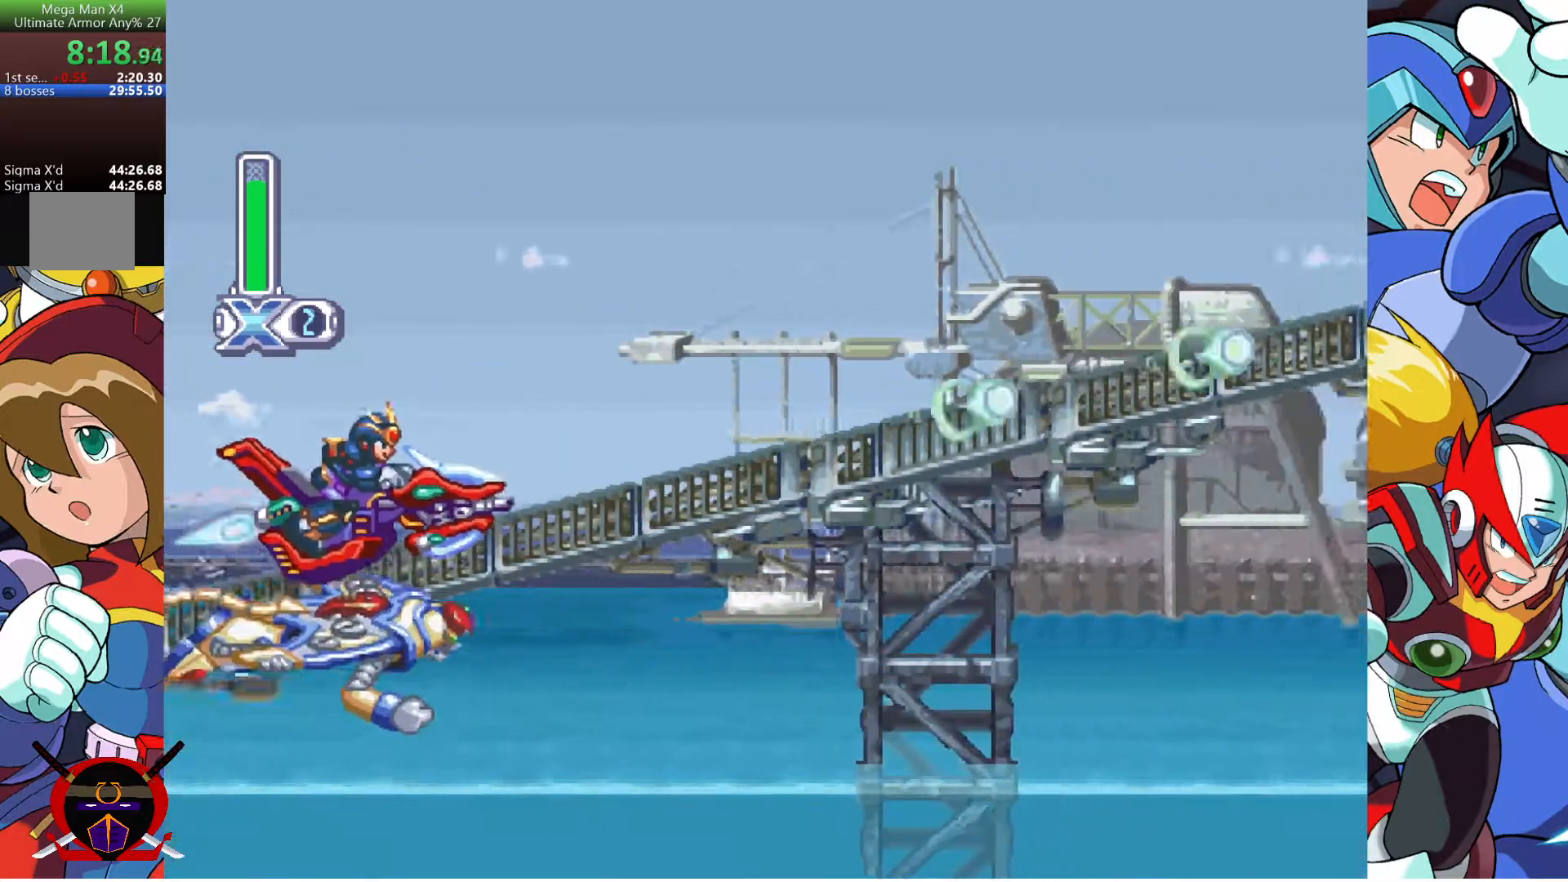
{"buttons": [], "left_stick": "center", "right_stick": "center", "events": [[50, "DPAD_LEFT", "up"]]}
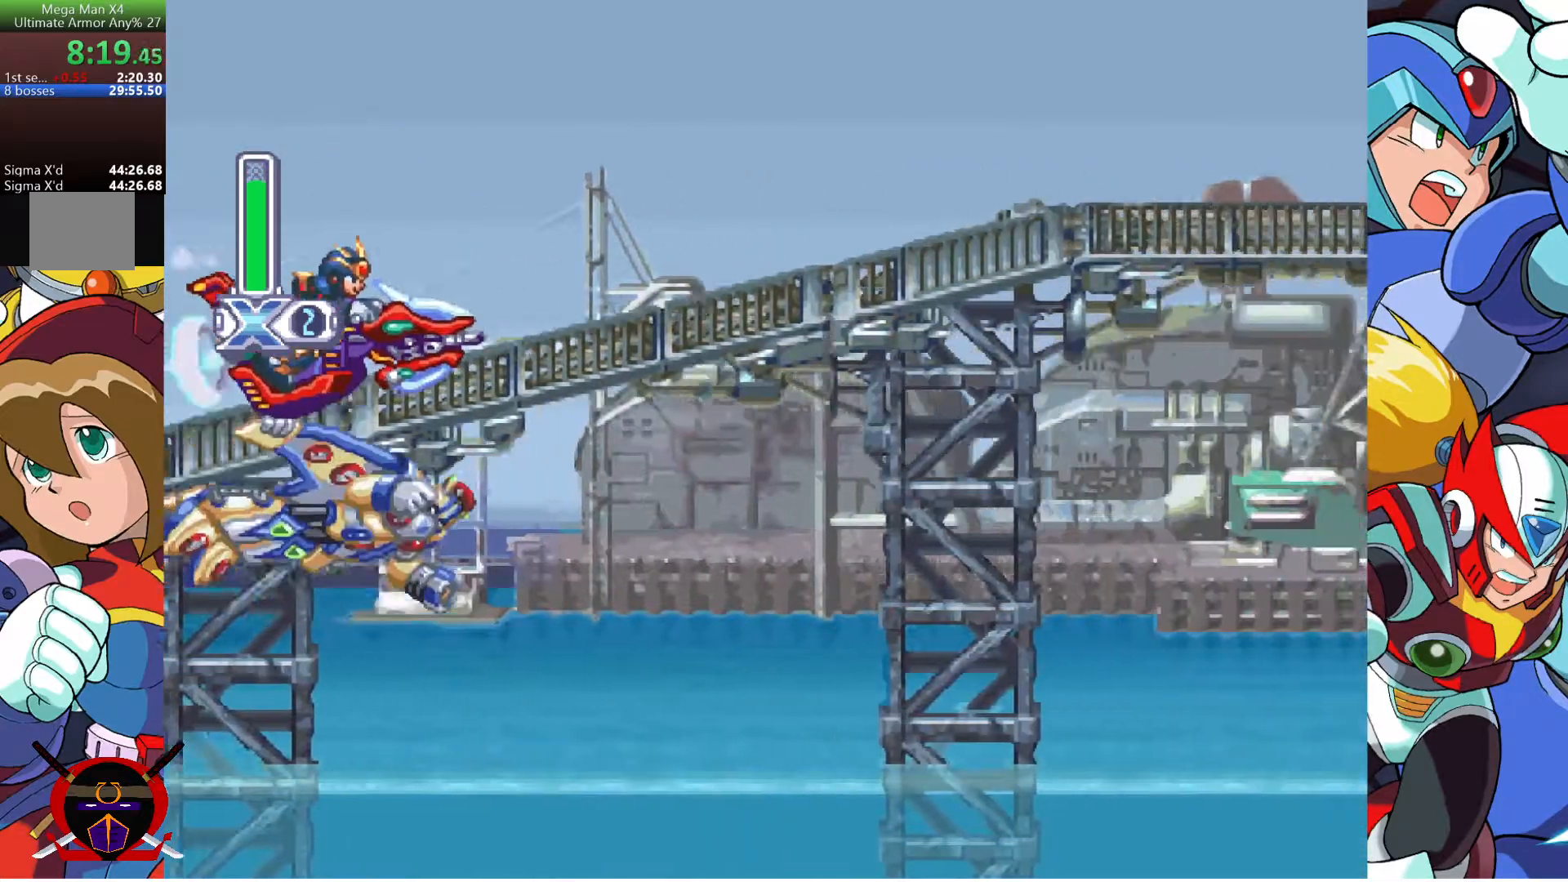
{"buttons": [], "left_stick": "center", "right_stick": "center", "events": []}
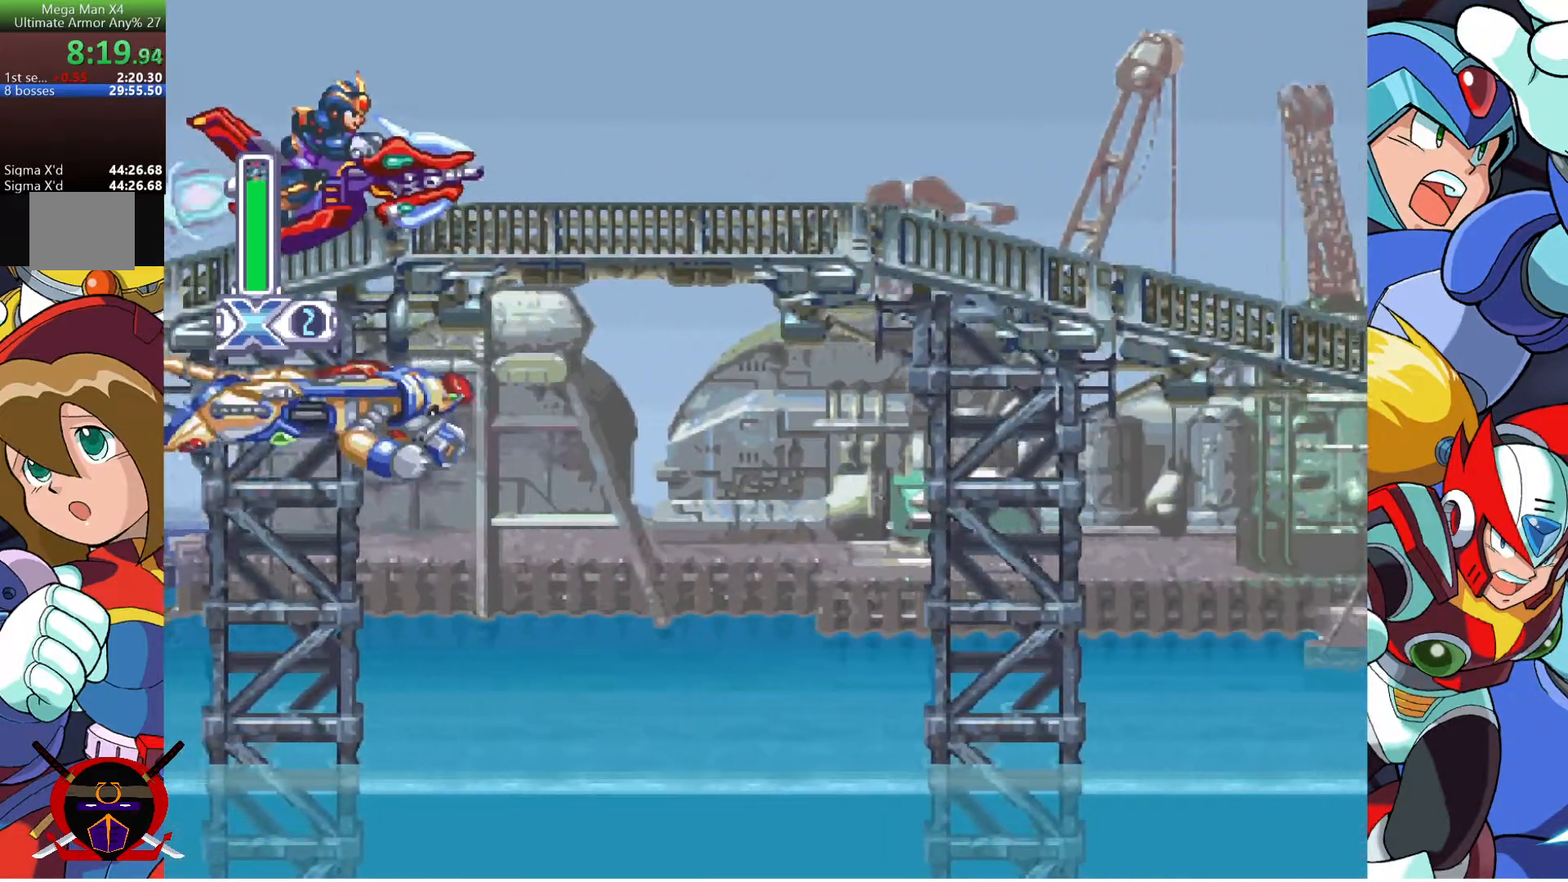
{"buttons": [], "left_stick": "center", "right_stick": "center", "events": [[17, "DPAD_LEFT", "down"], [417, "DPAD_LEFT", "up"]]}
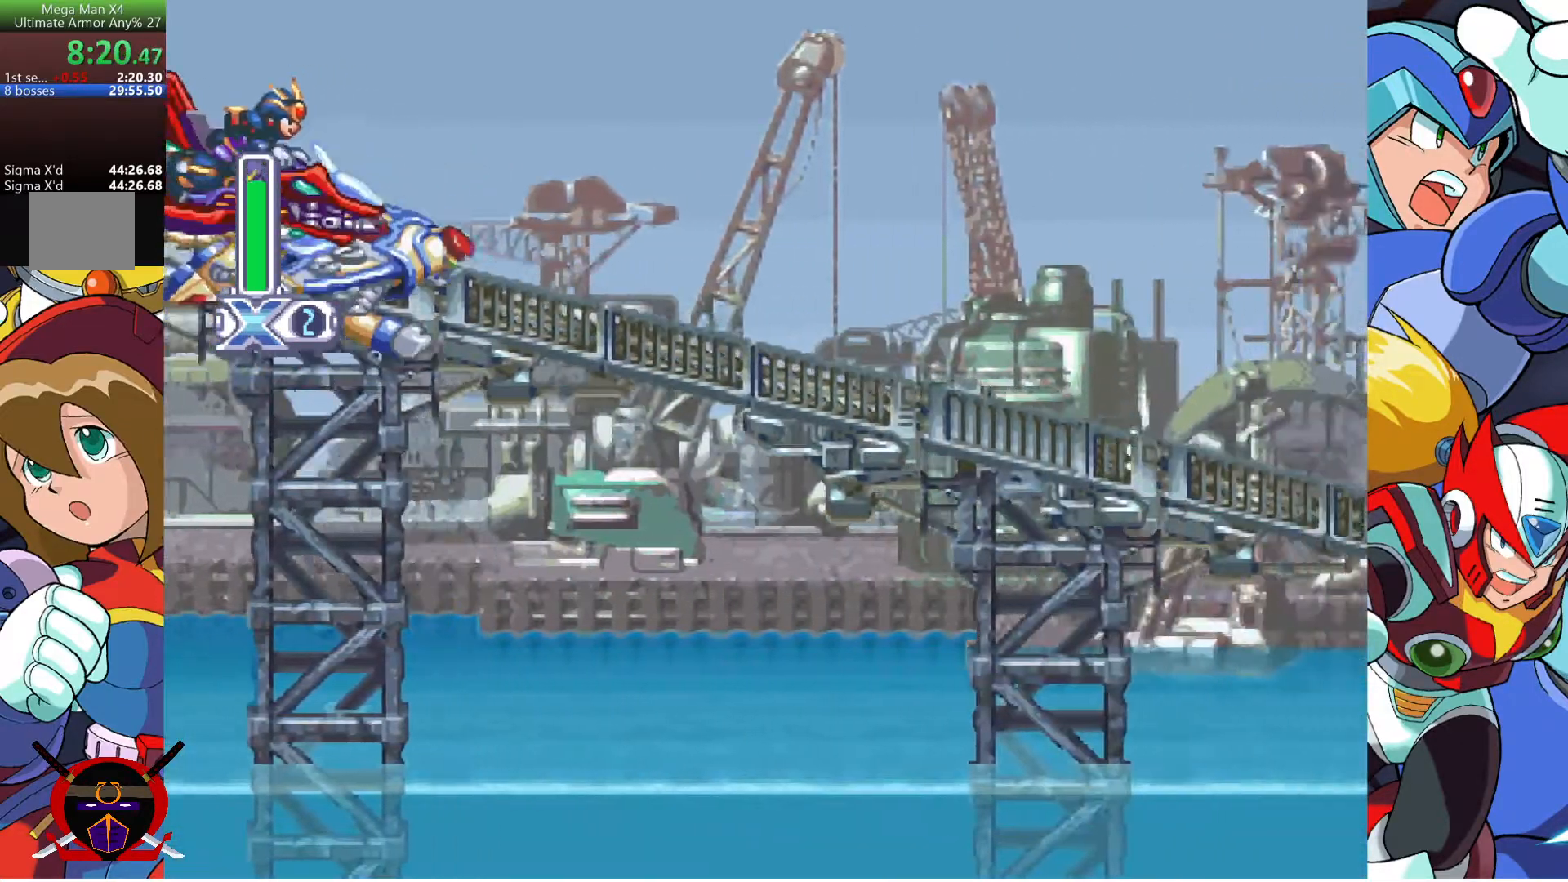
{"buttons": [], "left_stick": "center", "right_stick": "center", "events": [[17, "R1", "down"], [167, "R1", "up"]]}
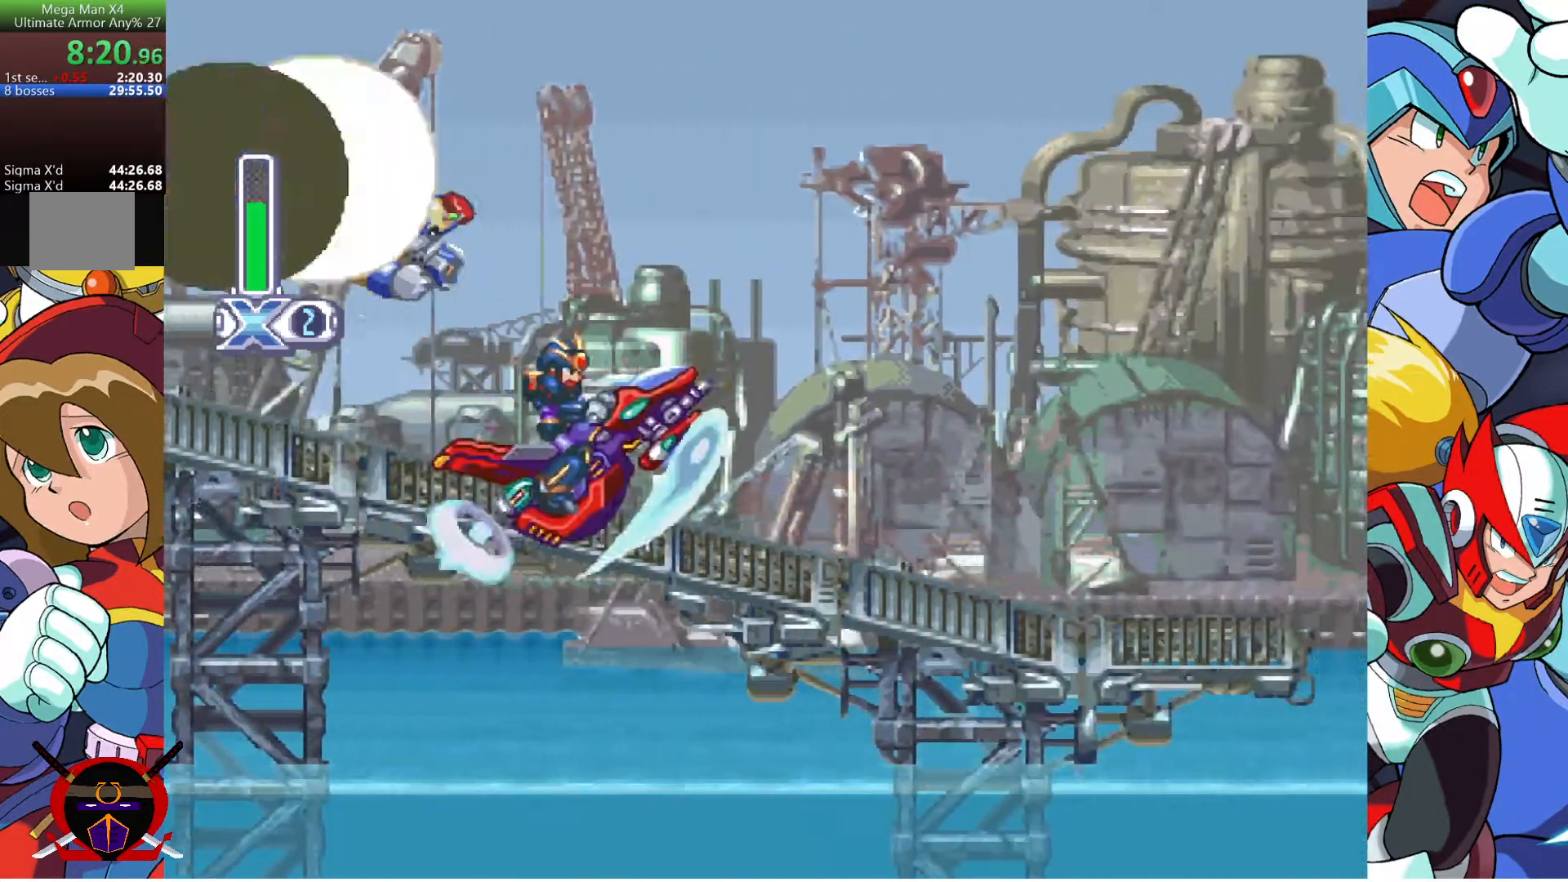
{"buttons": ["DPAD_LEFT"], "left_stick": "center", "right_stick": "center", "events": [[350, "CROSS", "down"], [450, "DPAD_LEFT", "down"], [500, "CROSS", "up"]]}
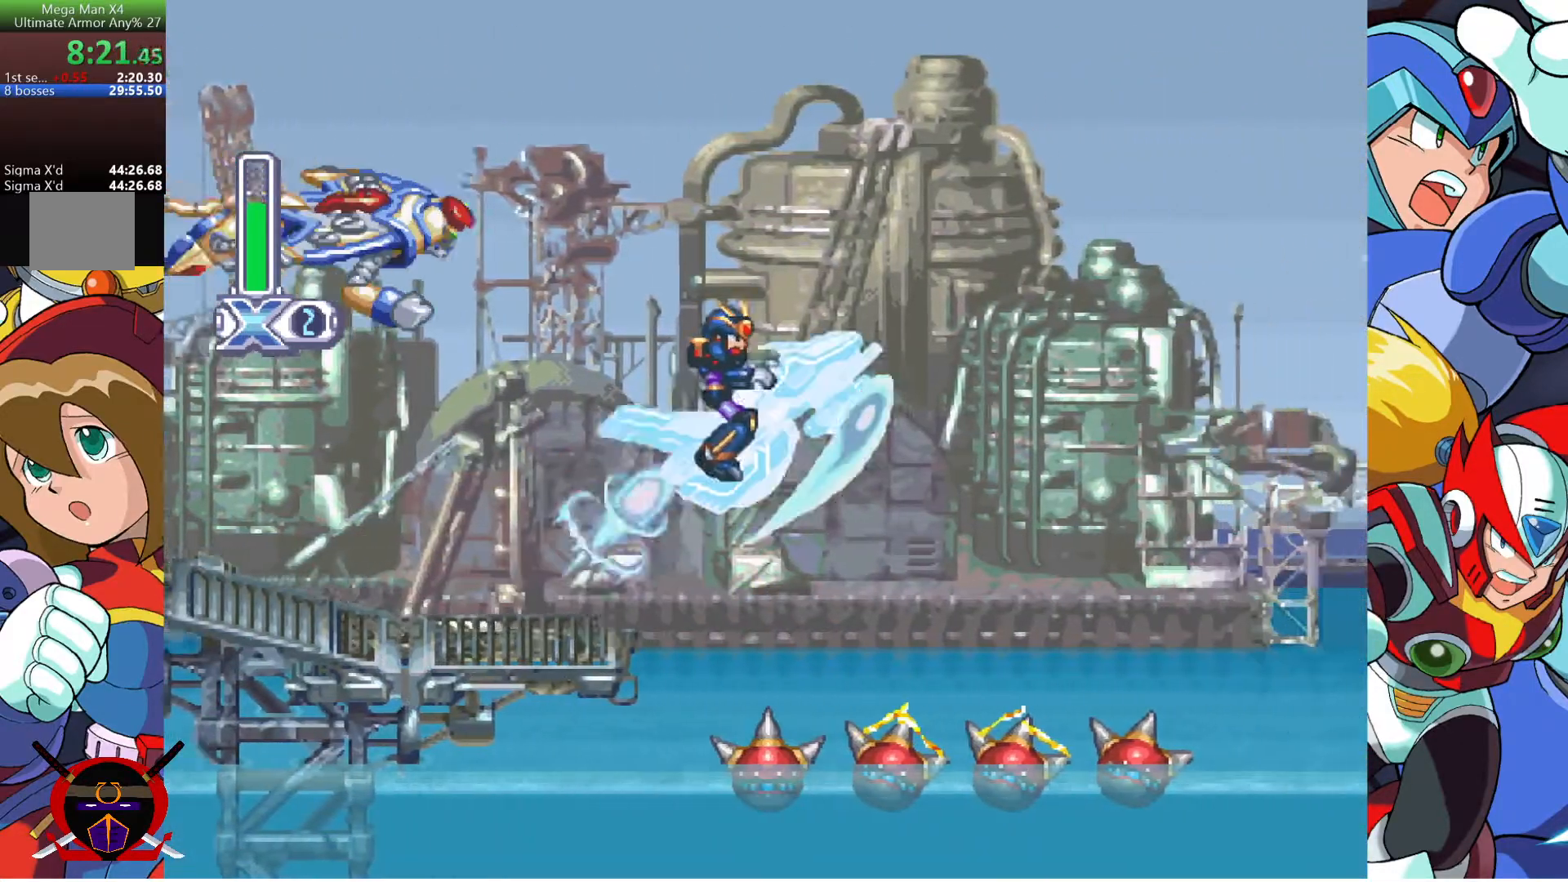
{"buttons": ["SQUARE", "DPAD_LEFT"], "left_stick": "center", "right_stick": "center", "events": [[467, "SQUARE", "down"]]}
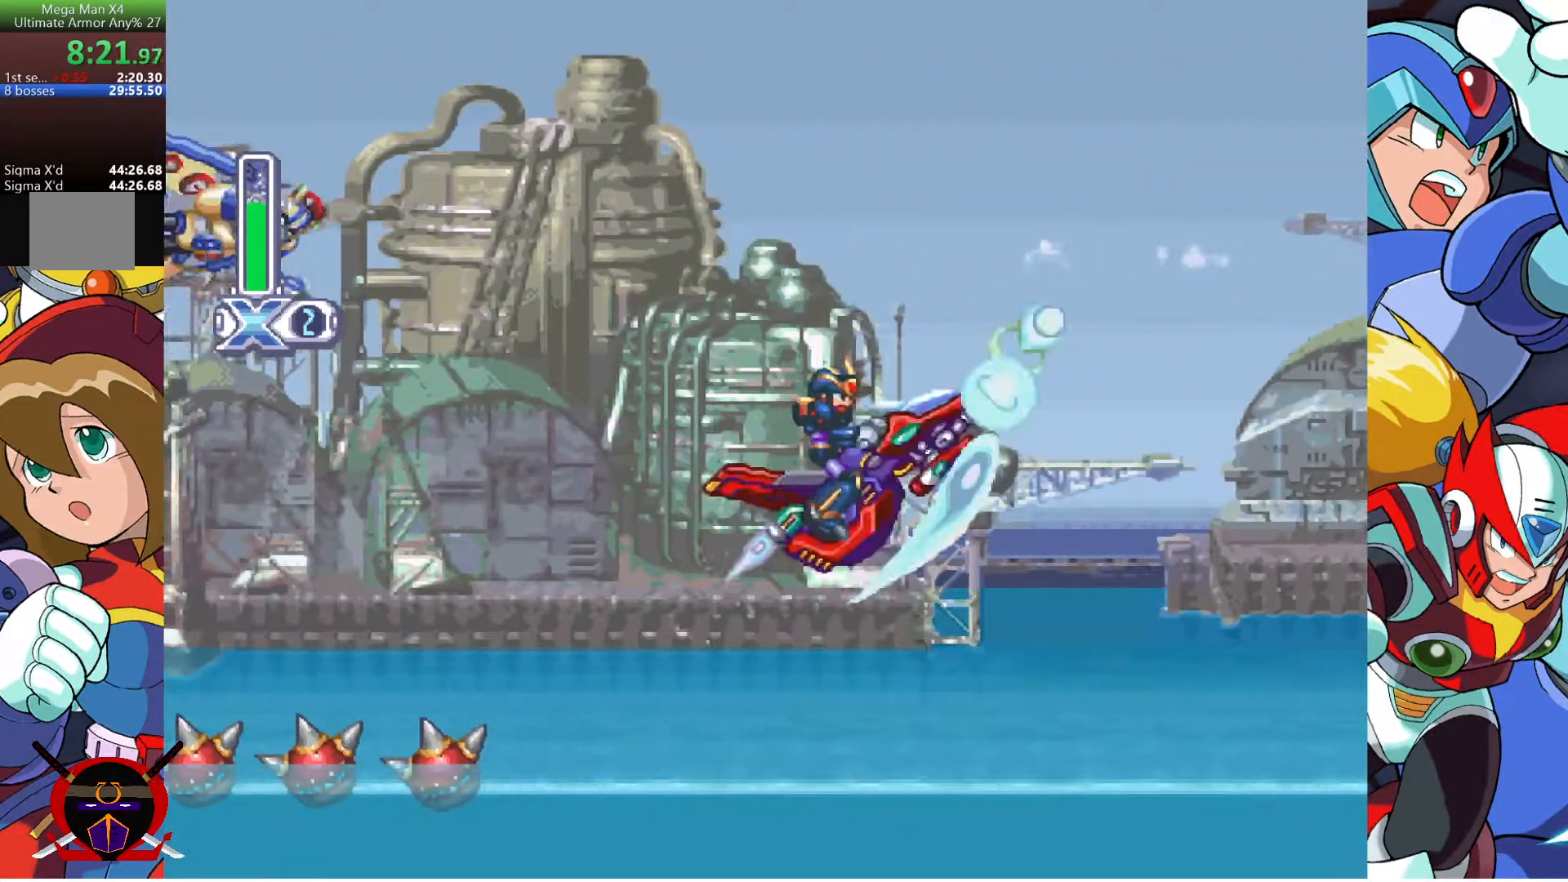
{"buttons": ["DPAD_LEFT"], "left_stick": "center", "right_stick": "center", "events": [[33, "SQUARE", "up"], [117, "SQUARE", "down"], [183, "SQUARE", "up"], [267, "SQUARE", "down"], [333, "SQUARE", "up"], [417, "SQUARE", "down"], [500, "SQUARE", "up"]]}
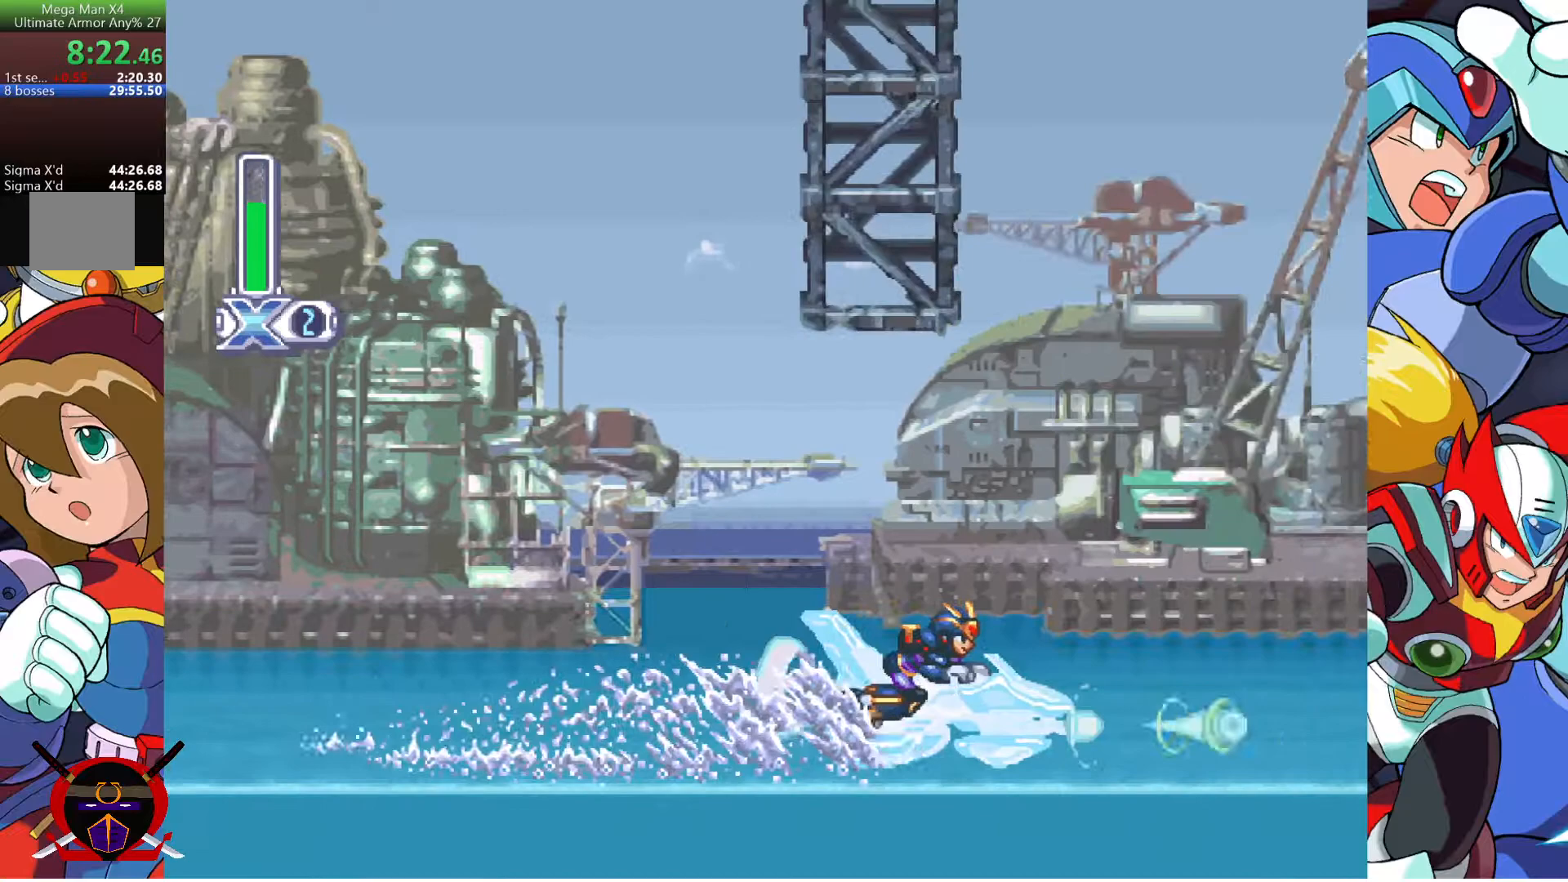
{"buttons": ["DPAD_LEFT"], "left_stick": "center", "right_stick": "center", "events": [[67, "SQUARE", "down"], [150, "SQUARE", "up"], [217, "SQUARE", "down"], [300, "SQUARE", "up"], [367, "SQUARE", "down"], [450, "SQUARE", "up"]]}
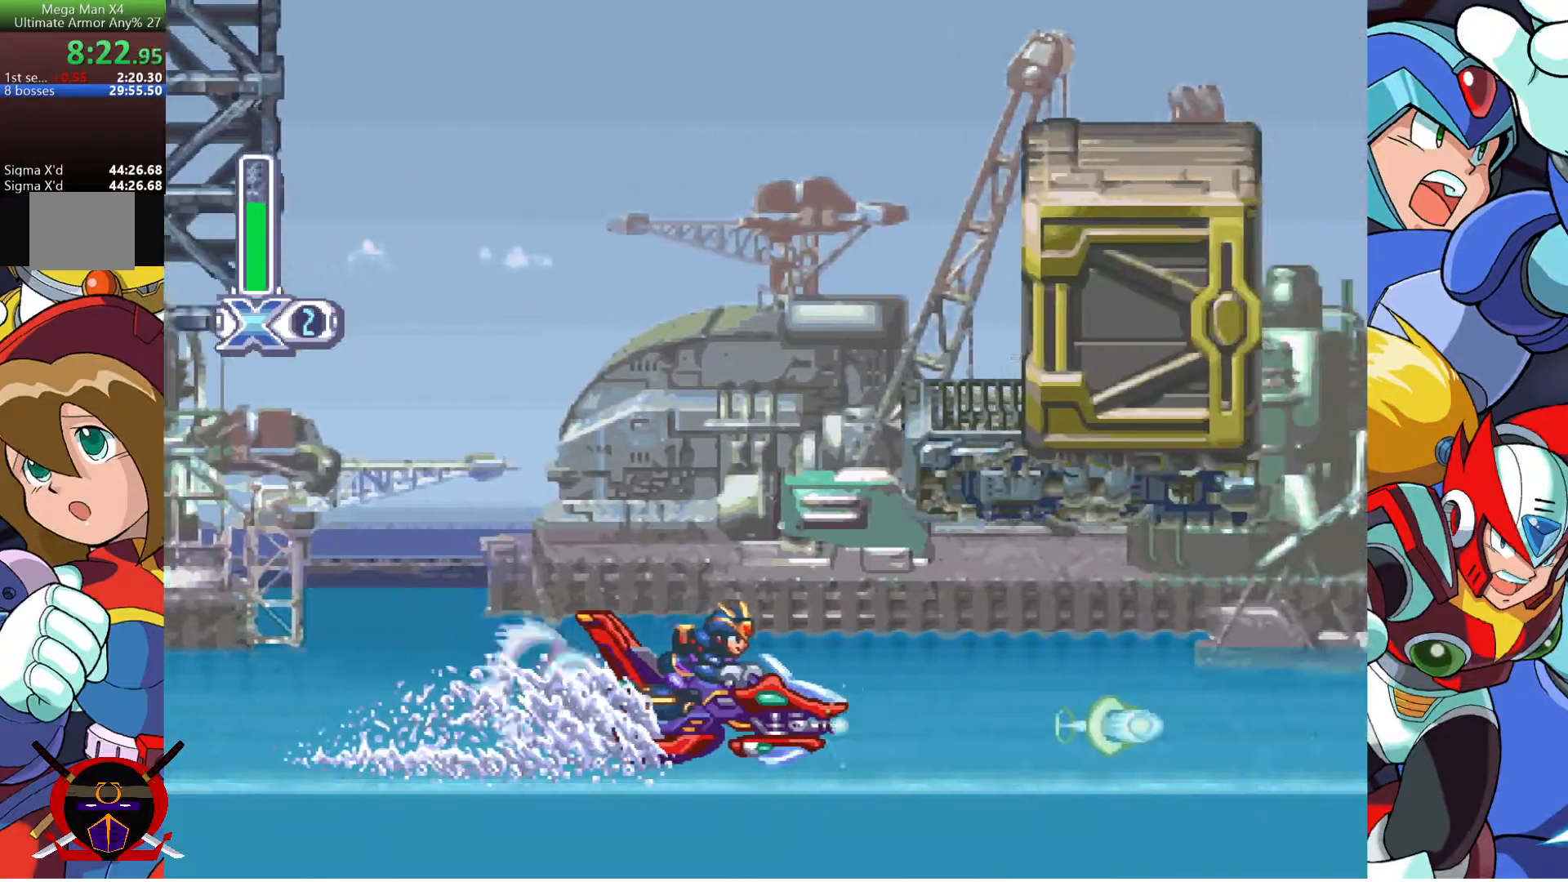
{"buttons": ["SQUARE", "DPAD_LEFT"], "left_stick": "center", "right_stick": "center", "events": [[17, "SQUARE", "down"], [83, "SQUARE", "up"], [167, "SQUARE", "down"], [233, "SQUARE", "up"], [317, "SQUARE", "down"], [383, "SQUARE", "up"], [467, "SQUARE", "down"]]}
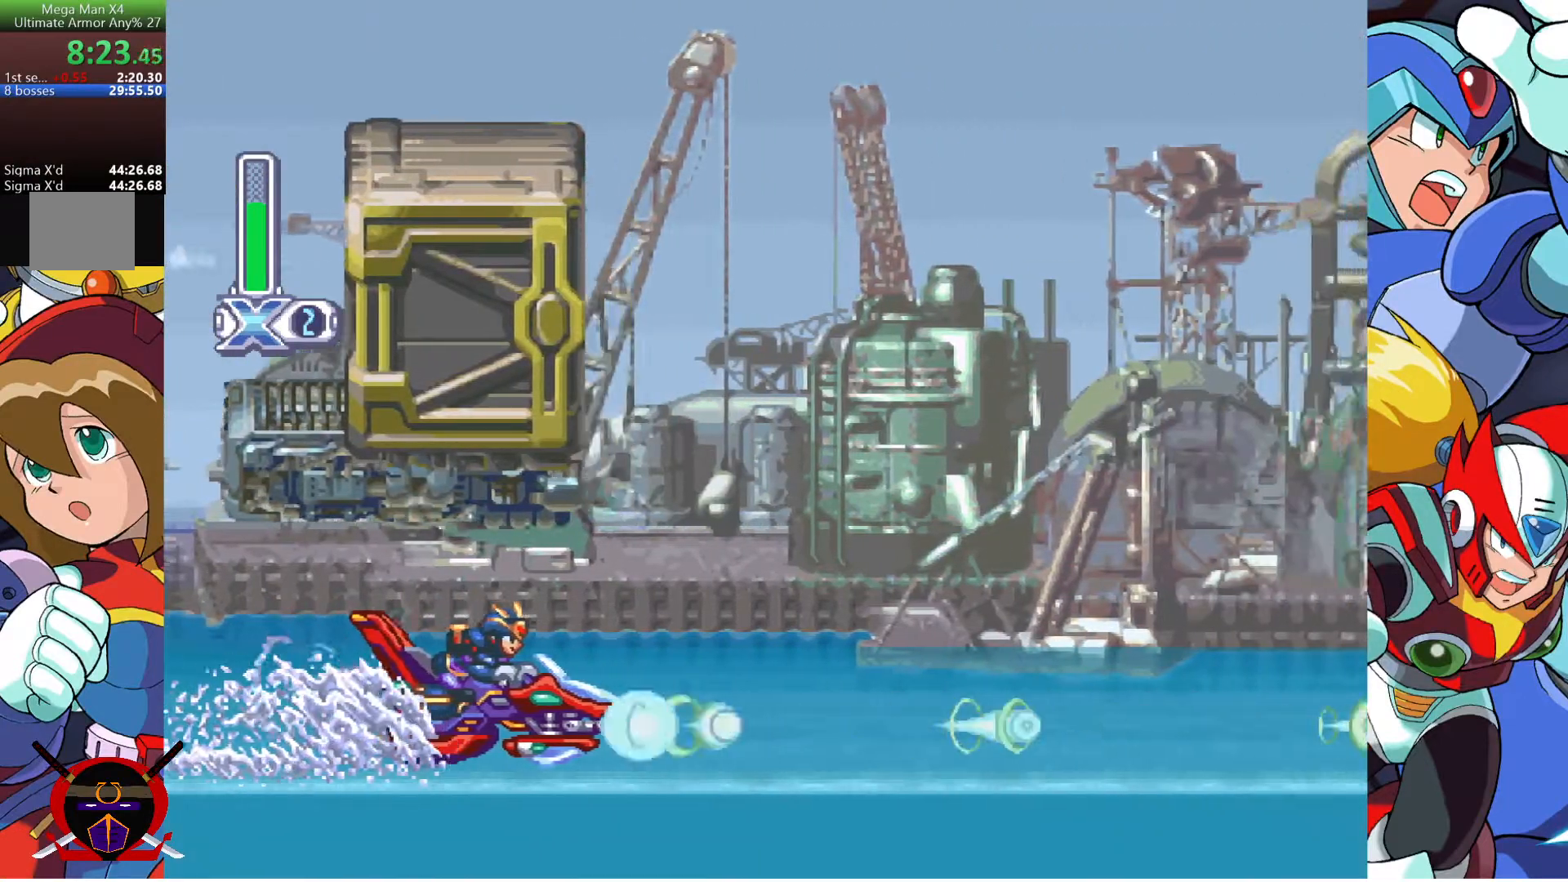
{"buttons": ["DPAD_LEFT"], "left_stick": "center", "right_stick": "center", "events": [[33, "SQUARE", "up"], [117, "SQUARE", "down"], [183, "SQUARE", "up"], [267, "SQUARE", "down"], [333, "SQUARE", "up"], [400, "SQUARE", "down"], [467, "SQUARE", "up"]]}
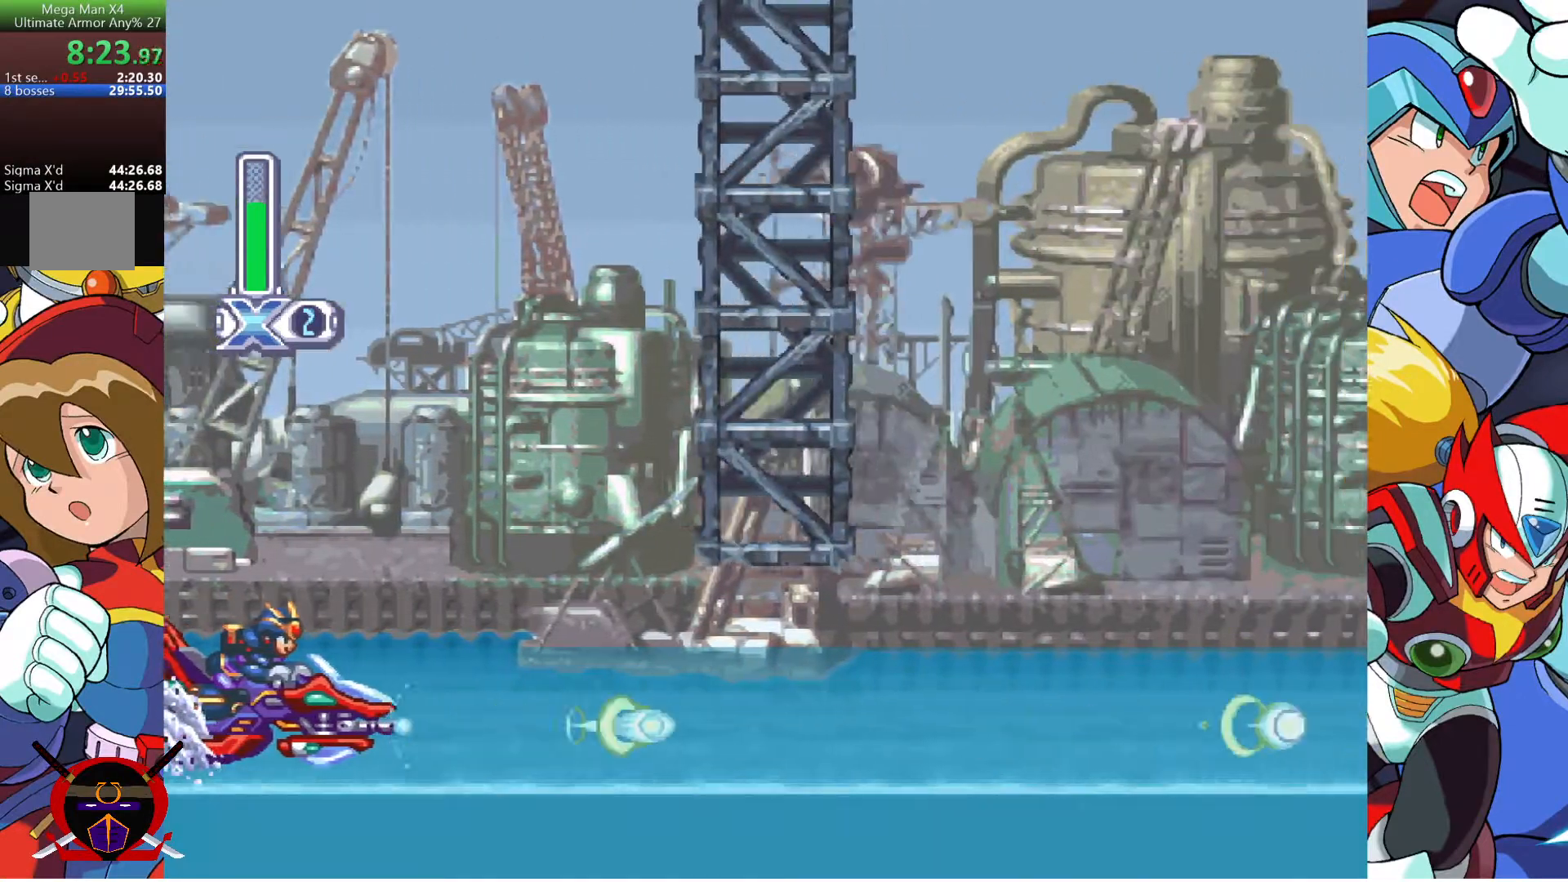
{"buttons": ["SQUARE", "DPAD_LEFT"], "left_stick": "center", "right_stick": "center", "events": [[83, "SQUARE", "down"], [117, "SQUARE", "up"], [183, "SQUARE", "down"], [250, "DPAD_LEFT", "up"], [250, "SQUARE", "up"], [350, "DPAD_LEFT", "down"], [350, "SQUARE", "down"], [417, "SQUARE", "up"], [500, "SQUARE", "down"]]}
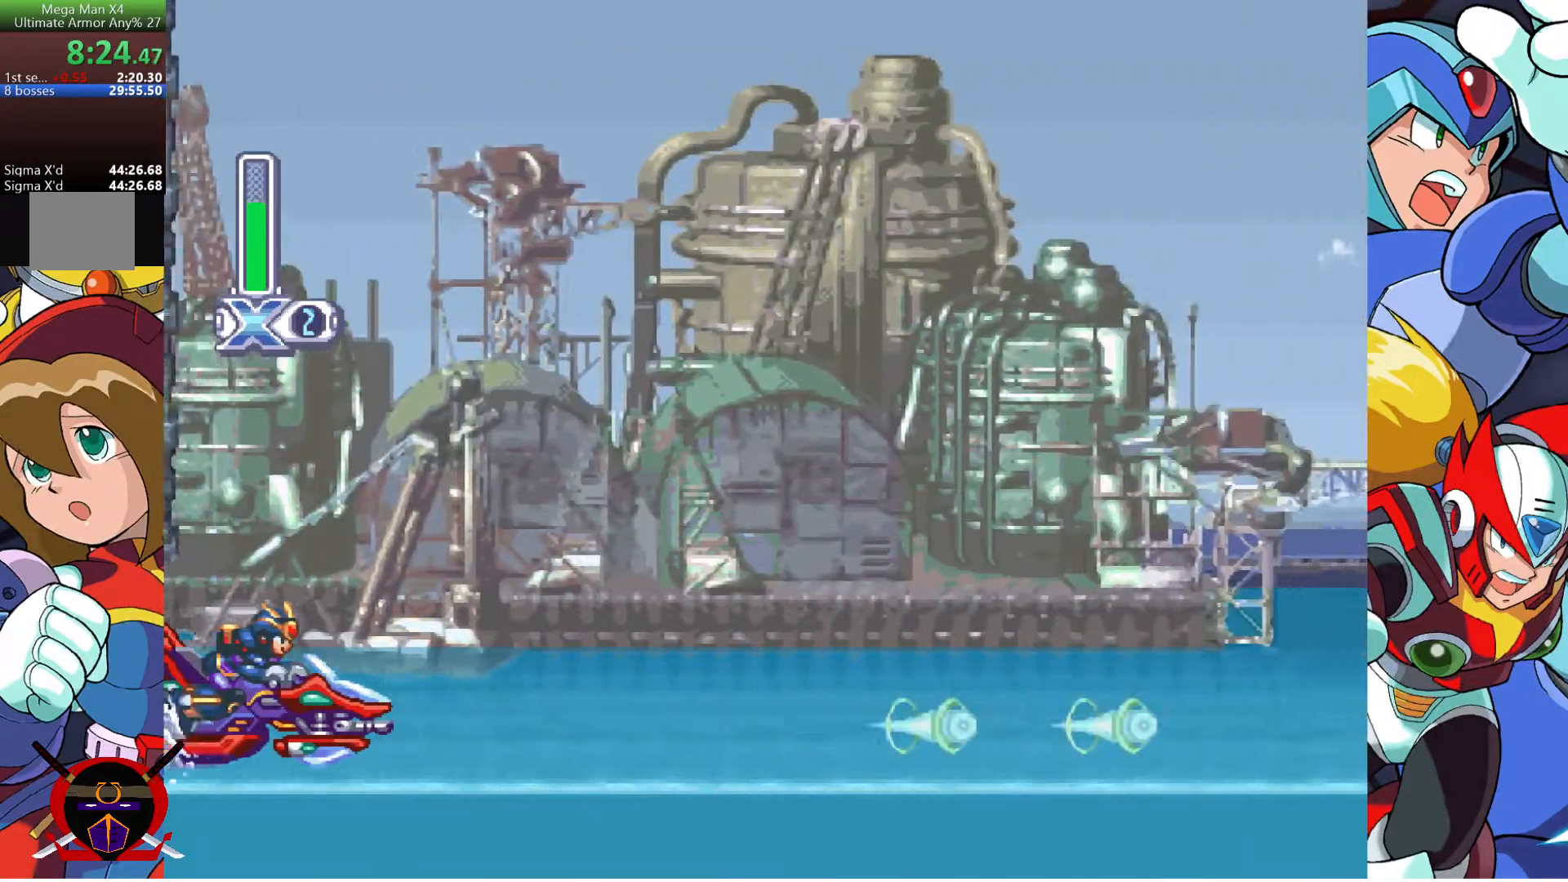
{"buttons": ["SQUARE"], "left_stick": "center", "right_stick": "center", "events": [[67, "SQUARE", "up"], [83, "DPAD_LEFT", "up"], [150, "SQUARE", "down"], [217, "SQUARE", "up"], [300, "SQUARE", "down"], [367, "SQUARE", "up"], [433, "SQUARE", "down"]]}
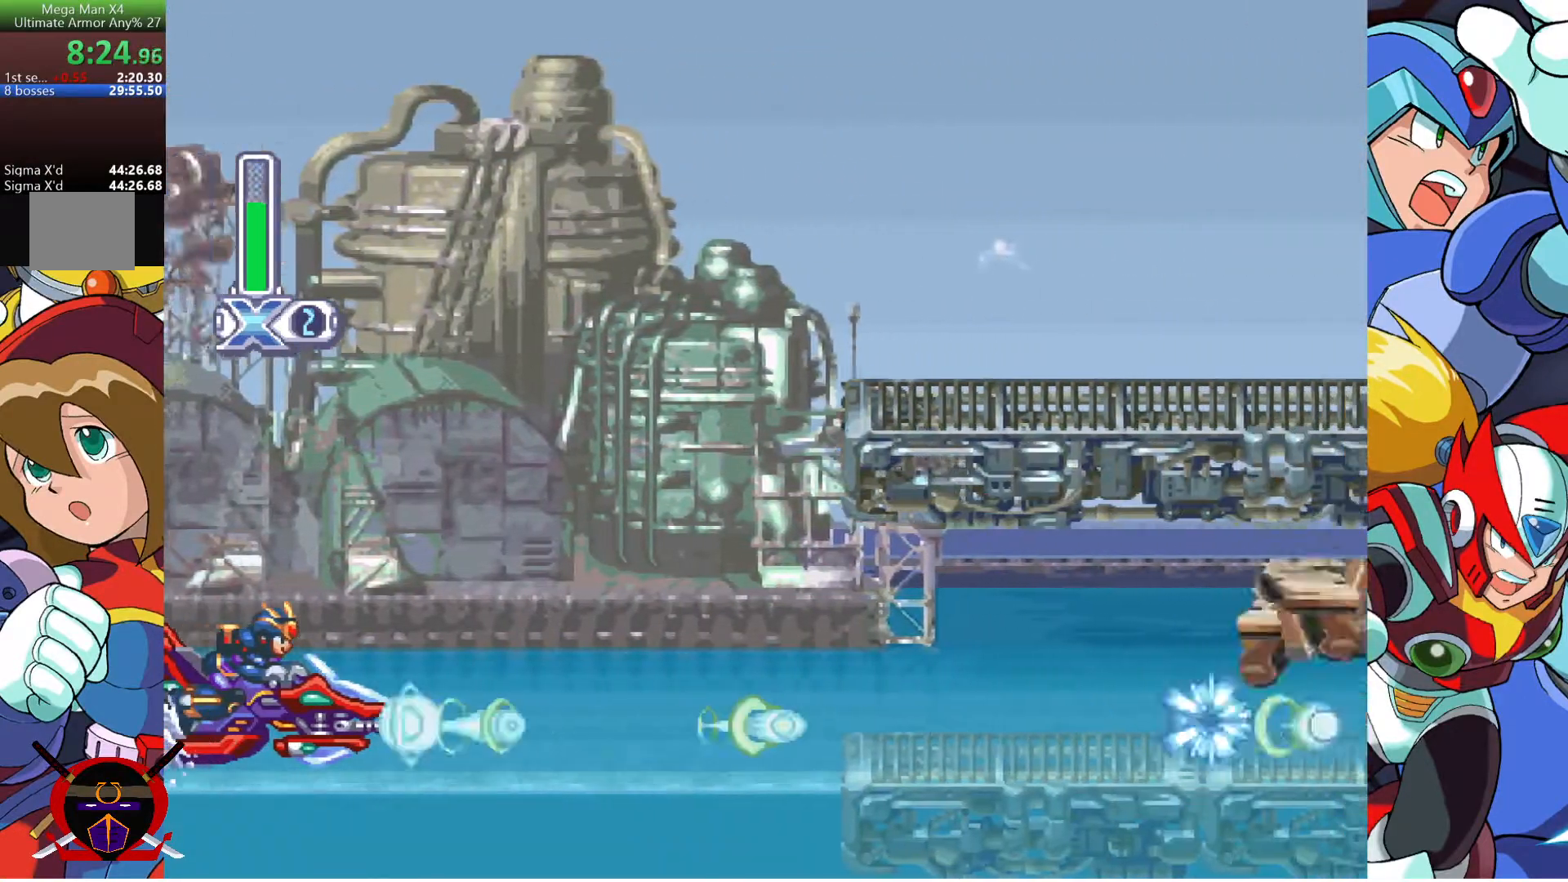
{"buttons": [], "left_stick": "center", "right_stick": "center", "events": [[17, "SQUARE", "up"], [67, "DPAD_LEFT", "down"], [83, "SQUARE", "down"], [167, "SQUARE", "up"], [200, "DPAD_LEFT", "up"], [233, "SQUARE", "down"], [317, "SQUARE", "up"], [367, "SQUARE", "down"], [467, "SQUARE", "up"]]}
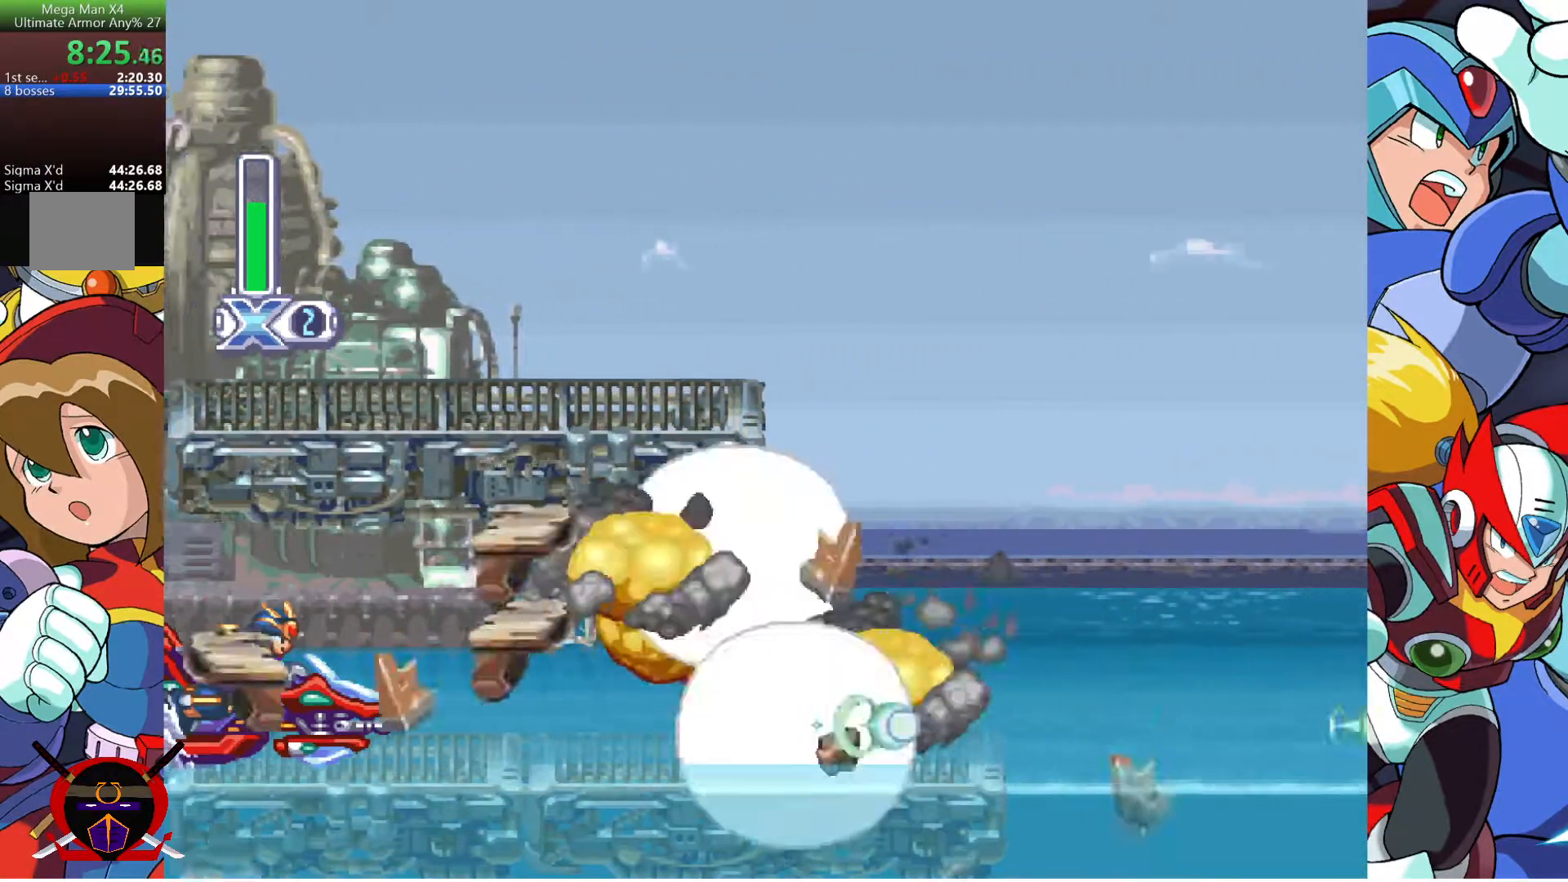
{"buttons": ["DPAD_RIGHT"], "left_stick": "center", "right_stick": "center", "events": [[500, "DPAD_RIGHT", "down"]]}